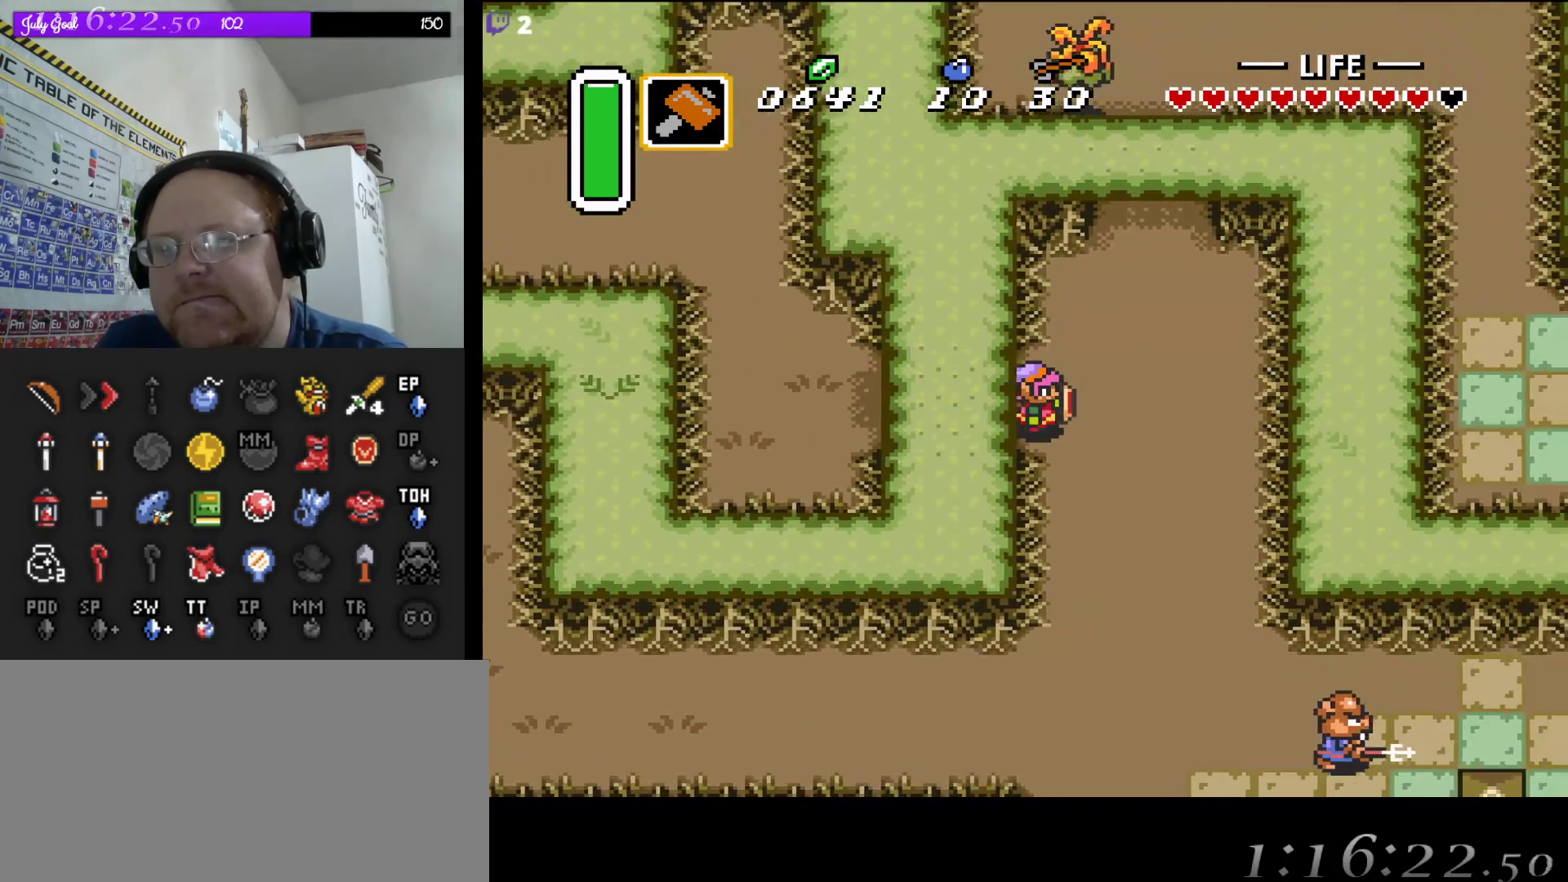
Gameplay with a controller (Nintendo layout); each line is a JSON object with the inputs held at the frame after it. "events" lists button and stick changes between this image and that frame as [ms after this image, input, new state], when the widget could be followed in between. Not read: L3 R3.
{"buttons": ["DPAD_UP", "DPAD_LEFT"], "events": [[250, "DPAD_UP", "down"], [400, "DPAD_RIGHT", "up"], [450, "DPAD_LEFT", "down"]]}
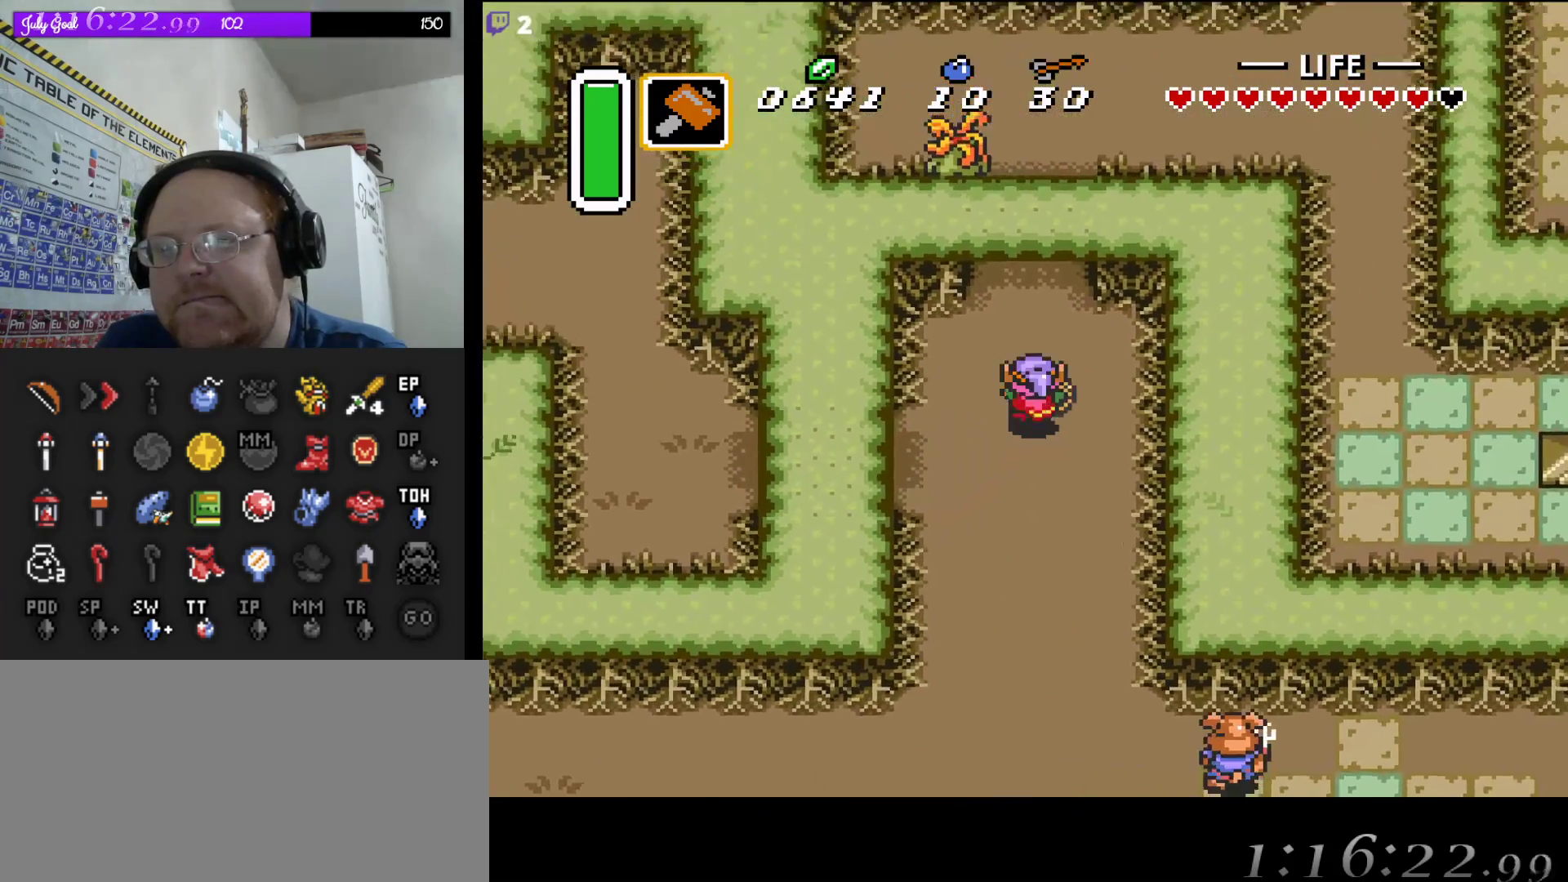
{"buttons": ["DPAD_UP"], "events": [[33, "DPAD_LEFT", "up"], [100, "DPAD_LEFT", "down"], [183, "DPAD_LEFT", "up"], [400, "DPAD_LEFT", "down"], [483, "DPAD_LEFT", "up"]]}
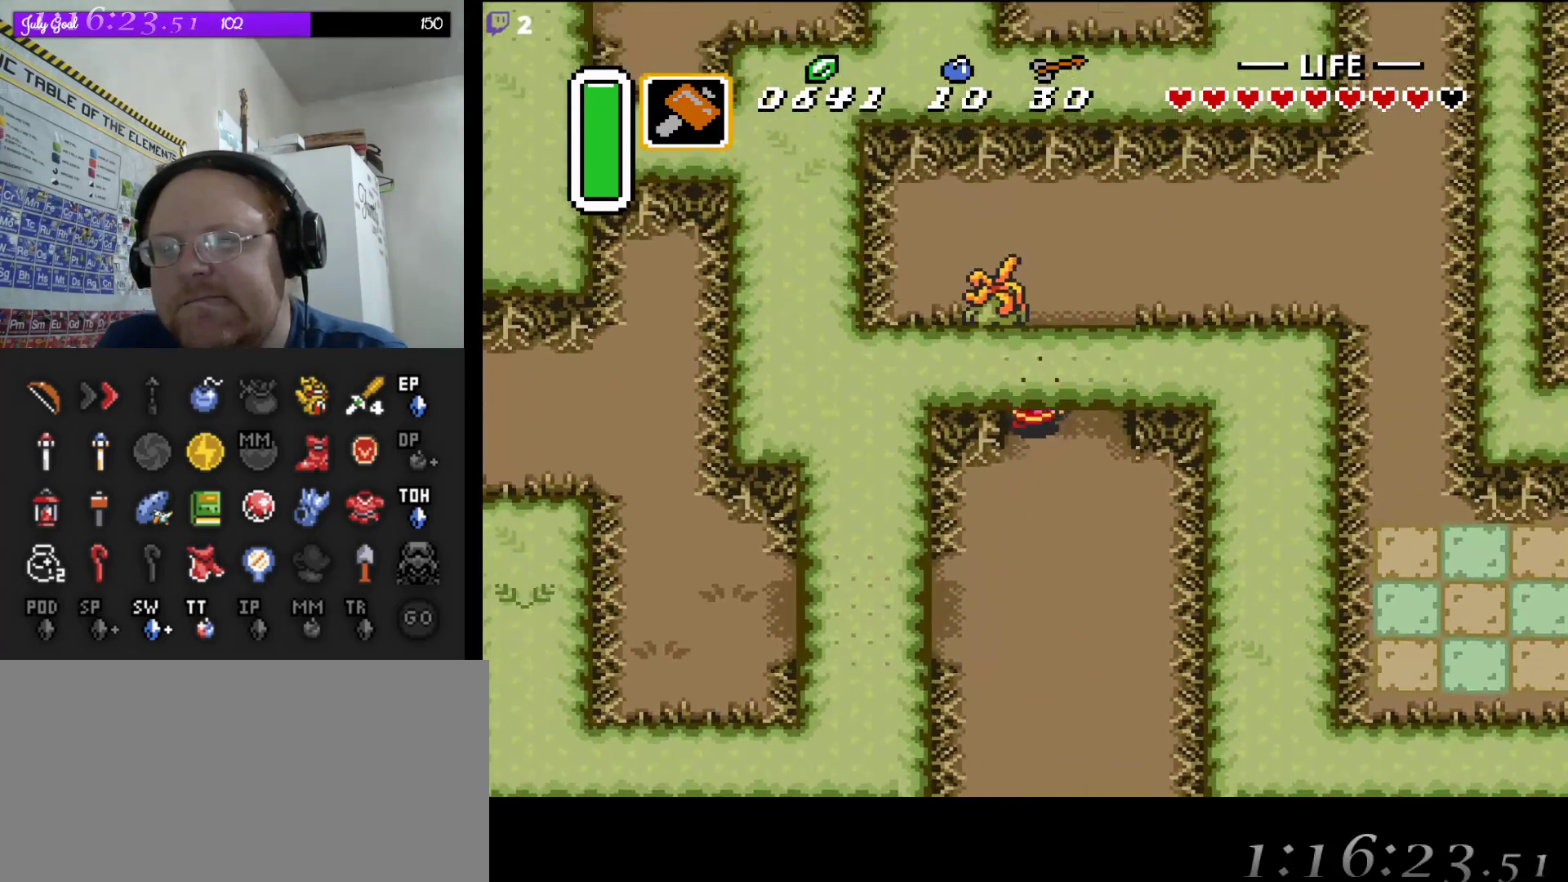
{"buttons": ["DPAD_UP"], "events": [[67, "B", "down"], [233, "B", "up"]]}
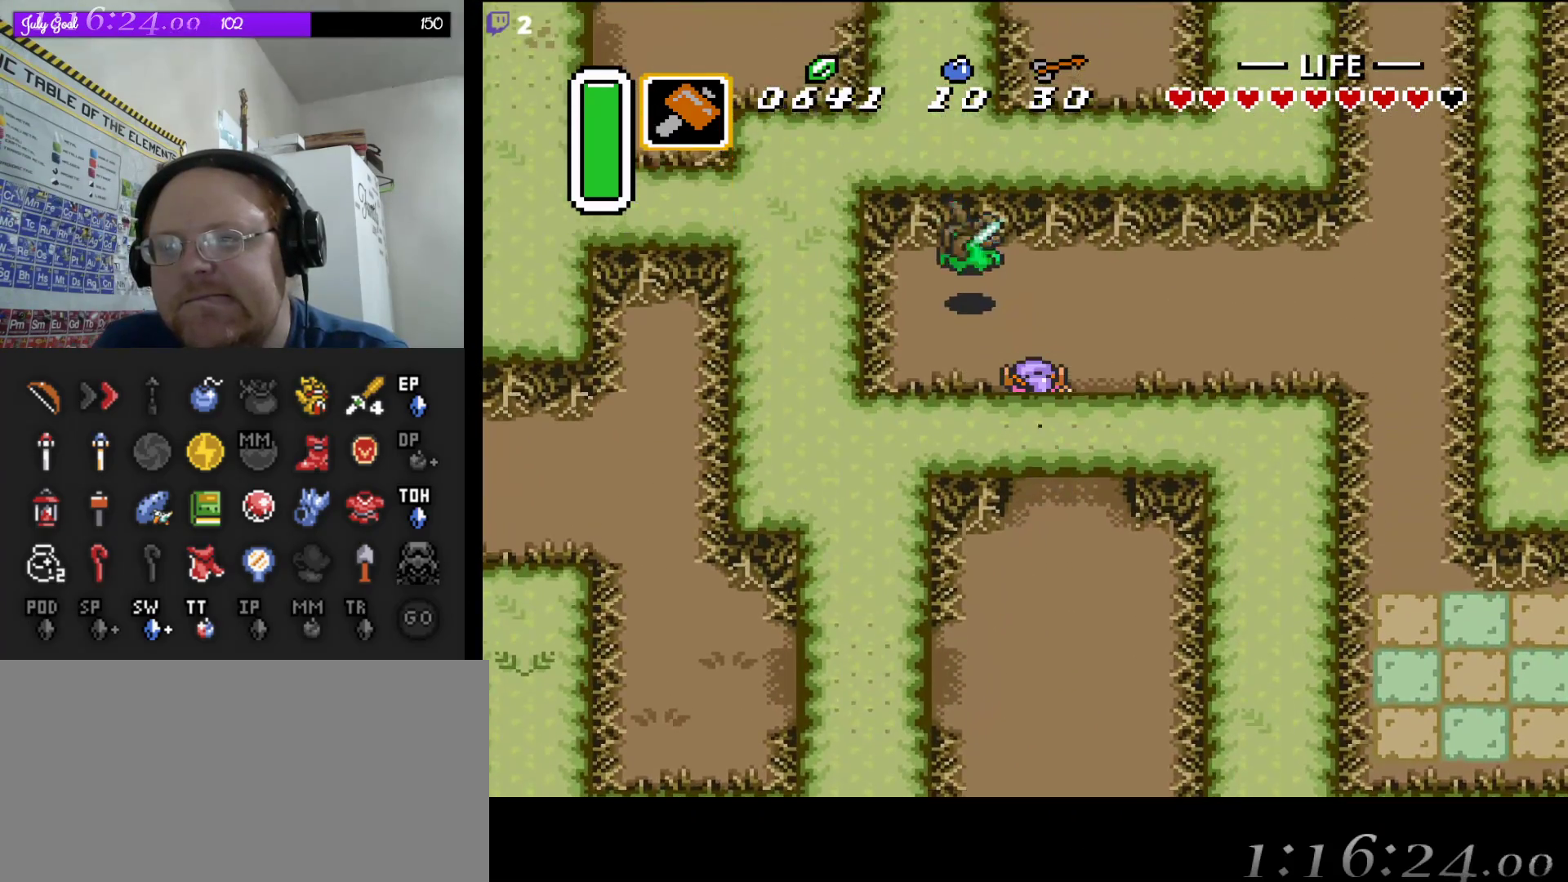
{"buttons": ["DPAD_RIGHT"], "events": [[17, "DPAD_RIGHT", "down"], [200, "DPAD_UP", "up"]]}
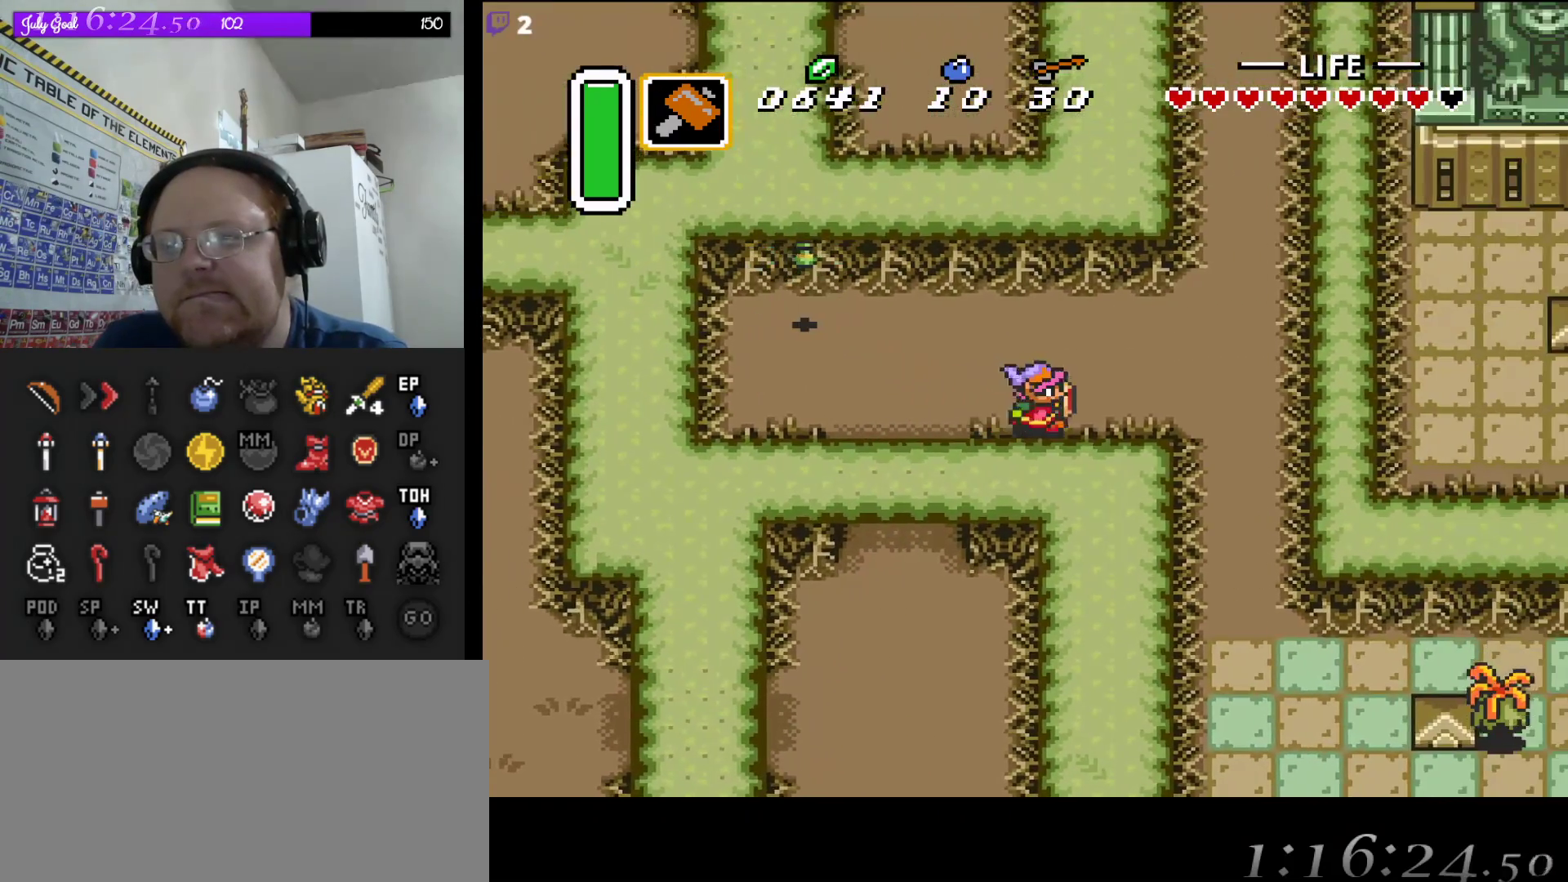
{"buttons": ["DPAD_DOWN", "DPAD_RIGHT"], "events": [[417, "DPAD_DOWN", "down"]]}
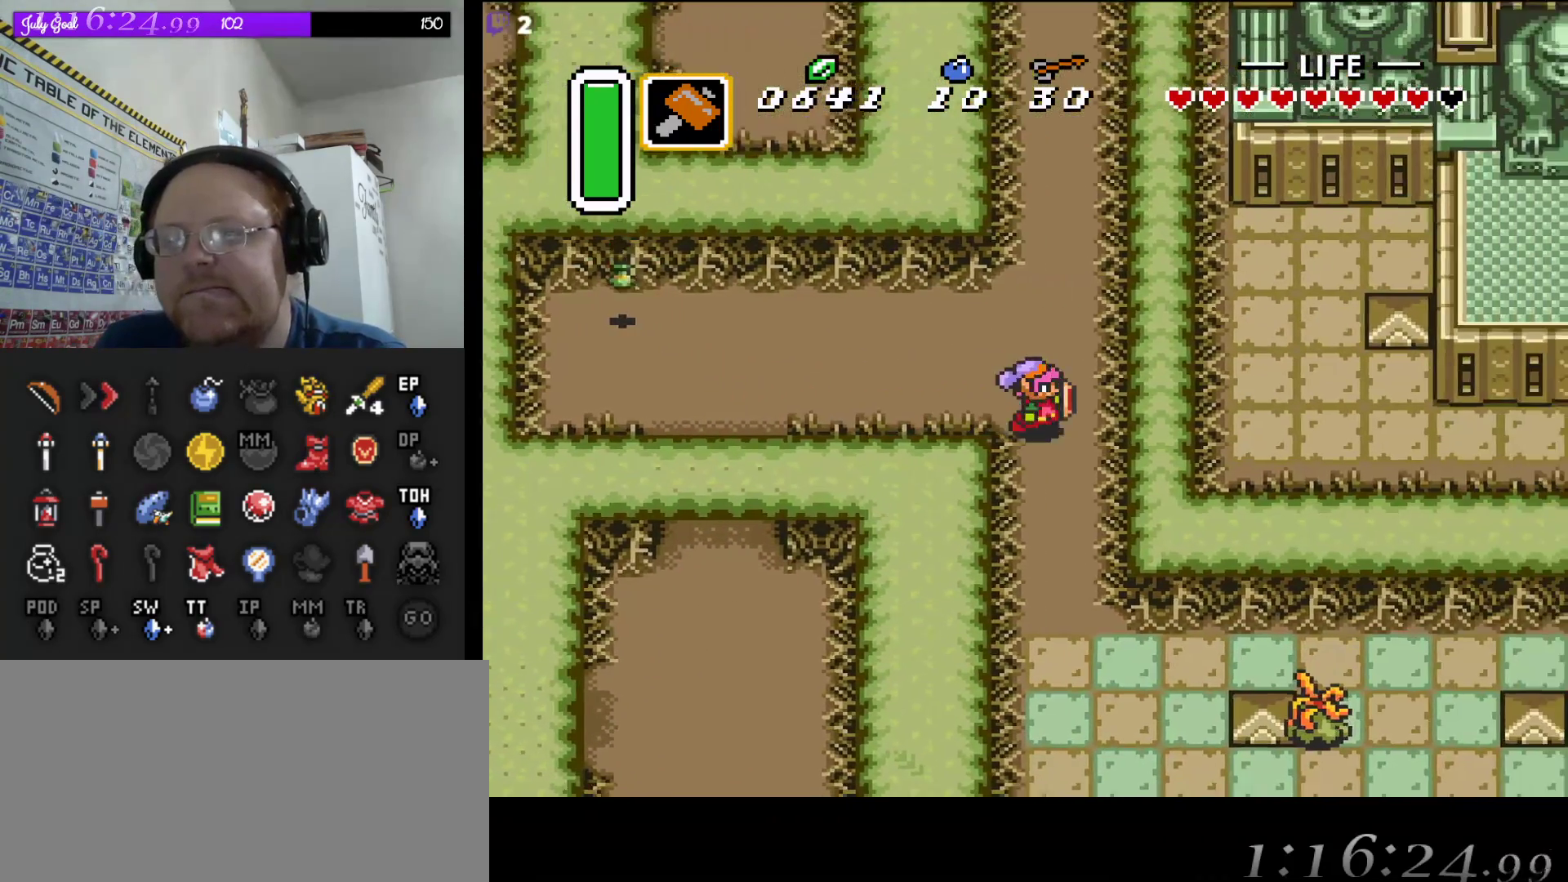
{"buttons": ["DPAD_DOWN"], "events": [[33, "DPAD_RIGHT", "up"], [350, "DPAD_RIGHT", "down"], [400, "DPAD_RIGHT", "up"]]}
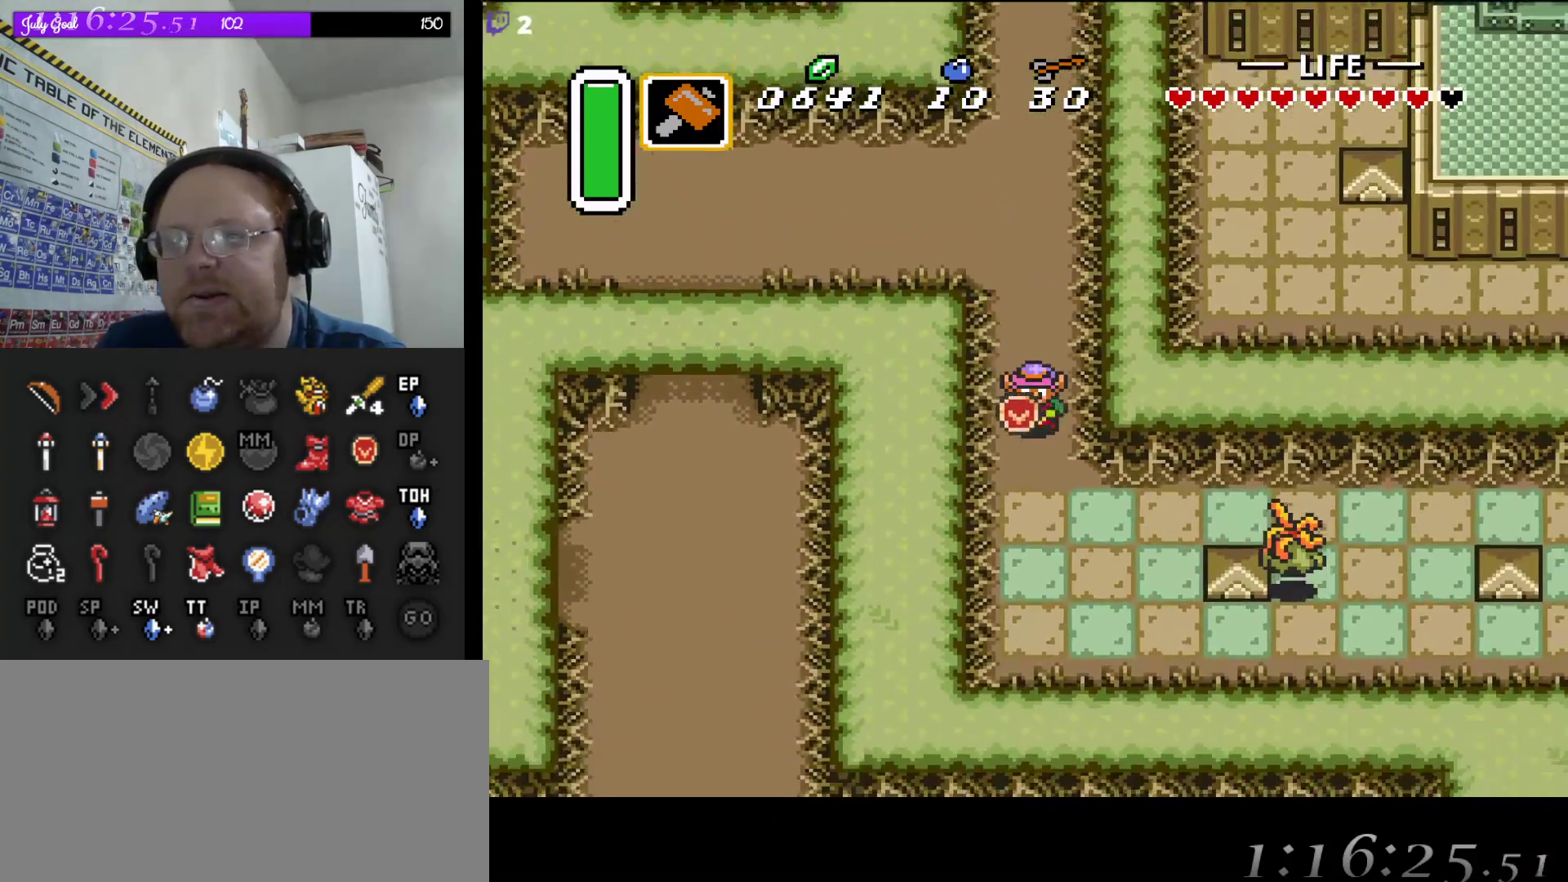
{"buttons": ["DPAD_RIGHT"], "events": [[300, "DPAD_RIGHT", "down"], [367, "DPAD_DOWN", "up"]]}
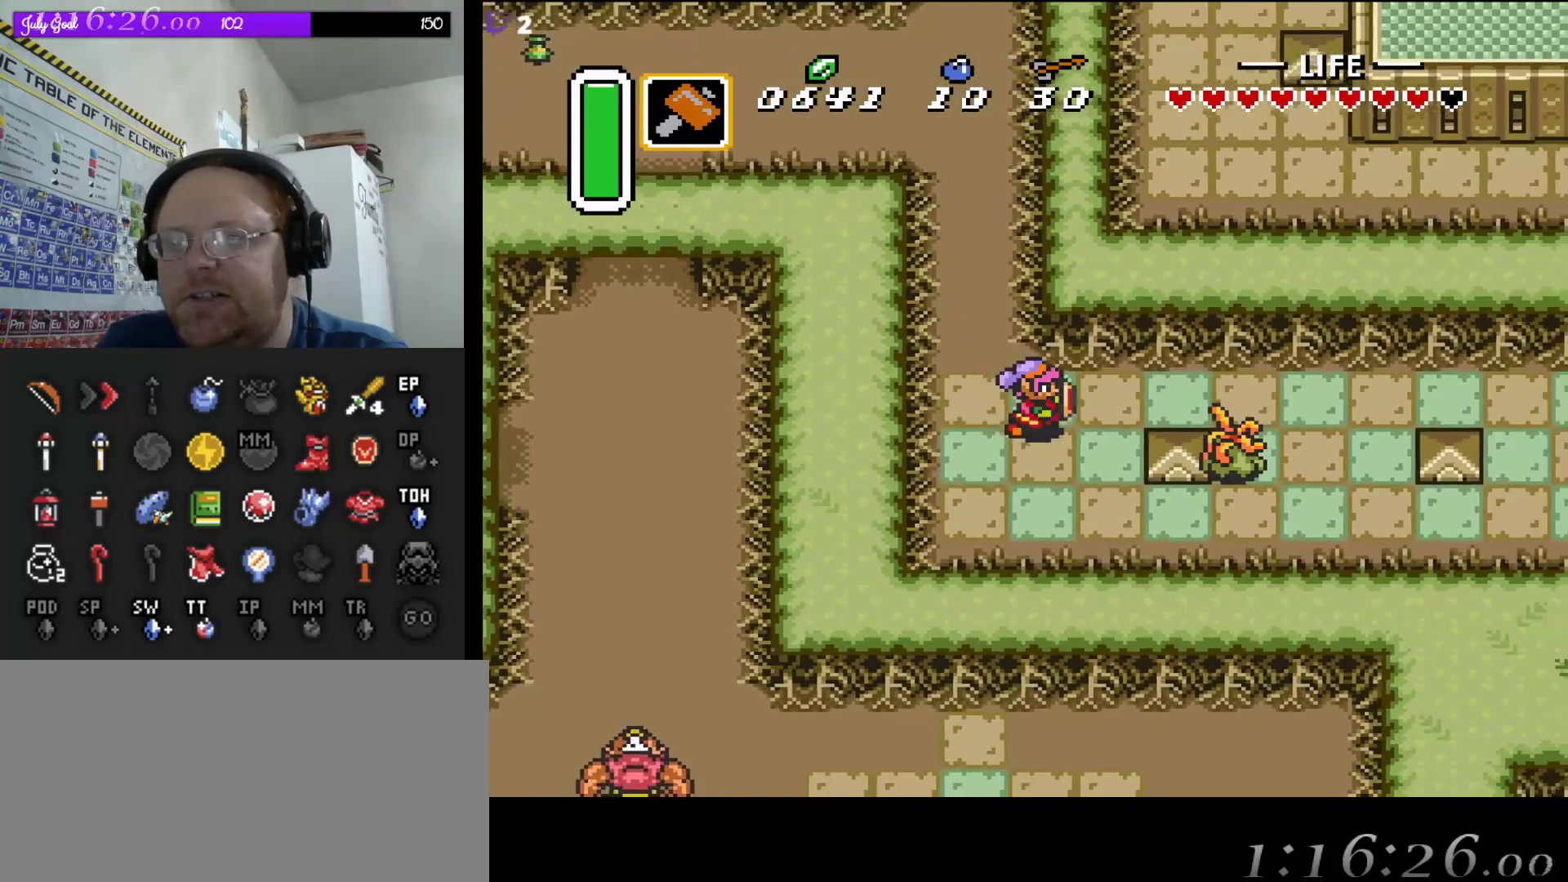
{"buttons": ["DPAD_RIGHT"], "events": [[250, "B", "down"], [417, "B", "up"]]}
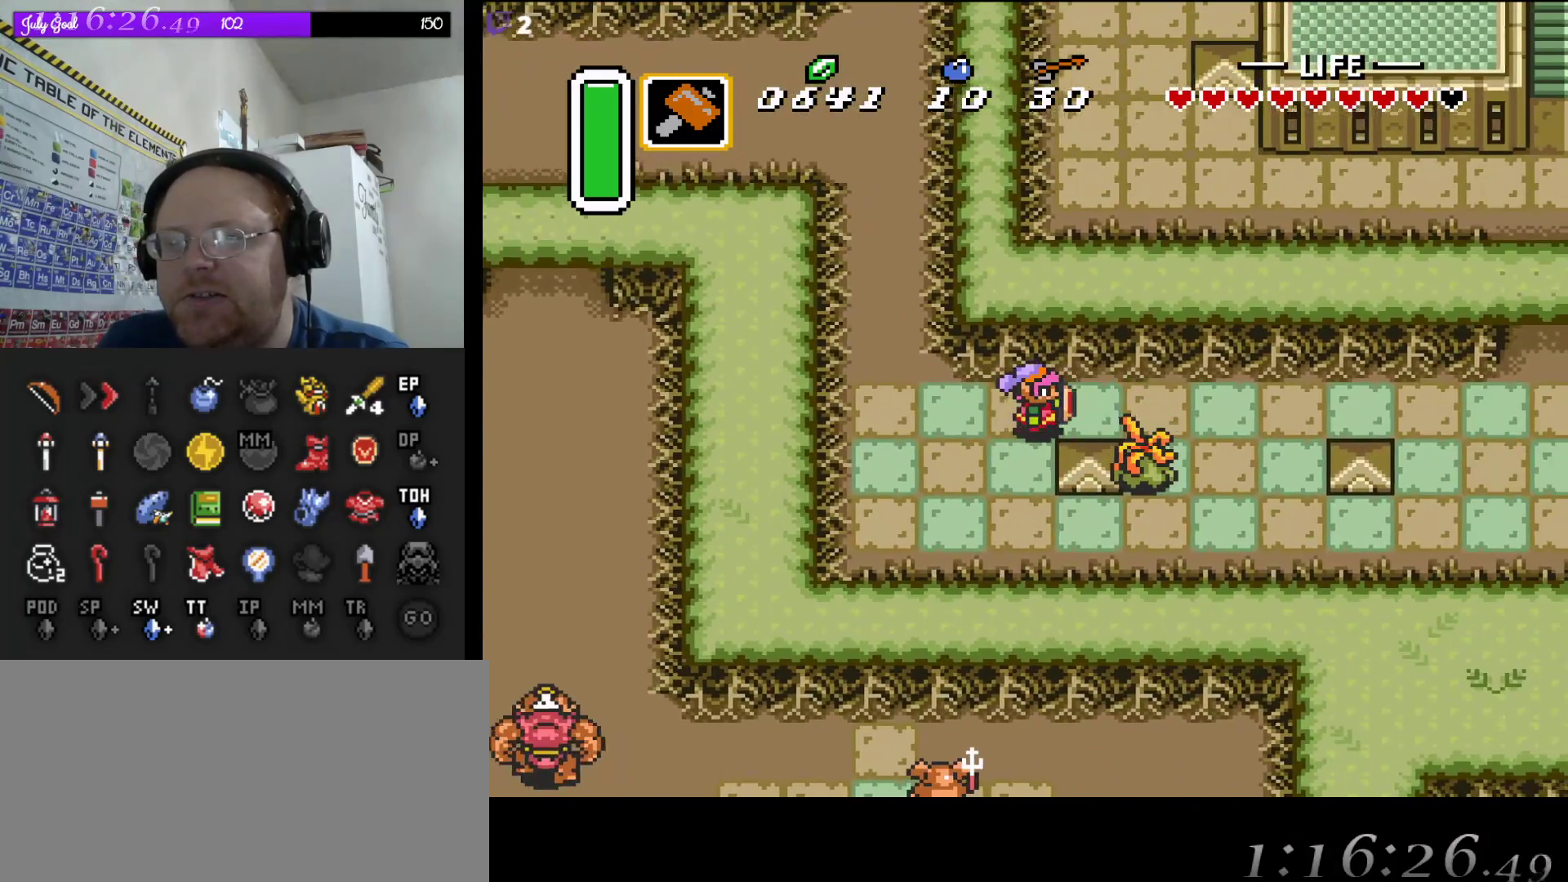
{"buttons": [], "events": [[167, "B", "down"], [267, "DPAD_DOWN", "down"], [283, "DPAD_RIGHT", "up"], [300, "DPAD_DOWN", "up"], [367, "B", "up"]]}
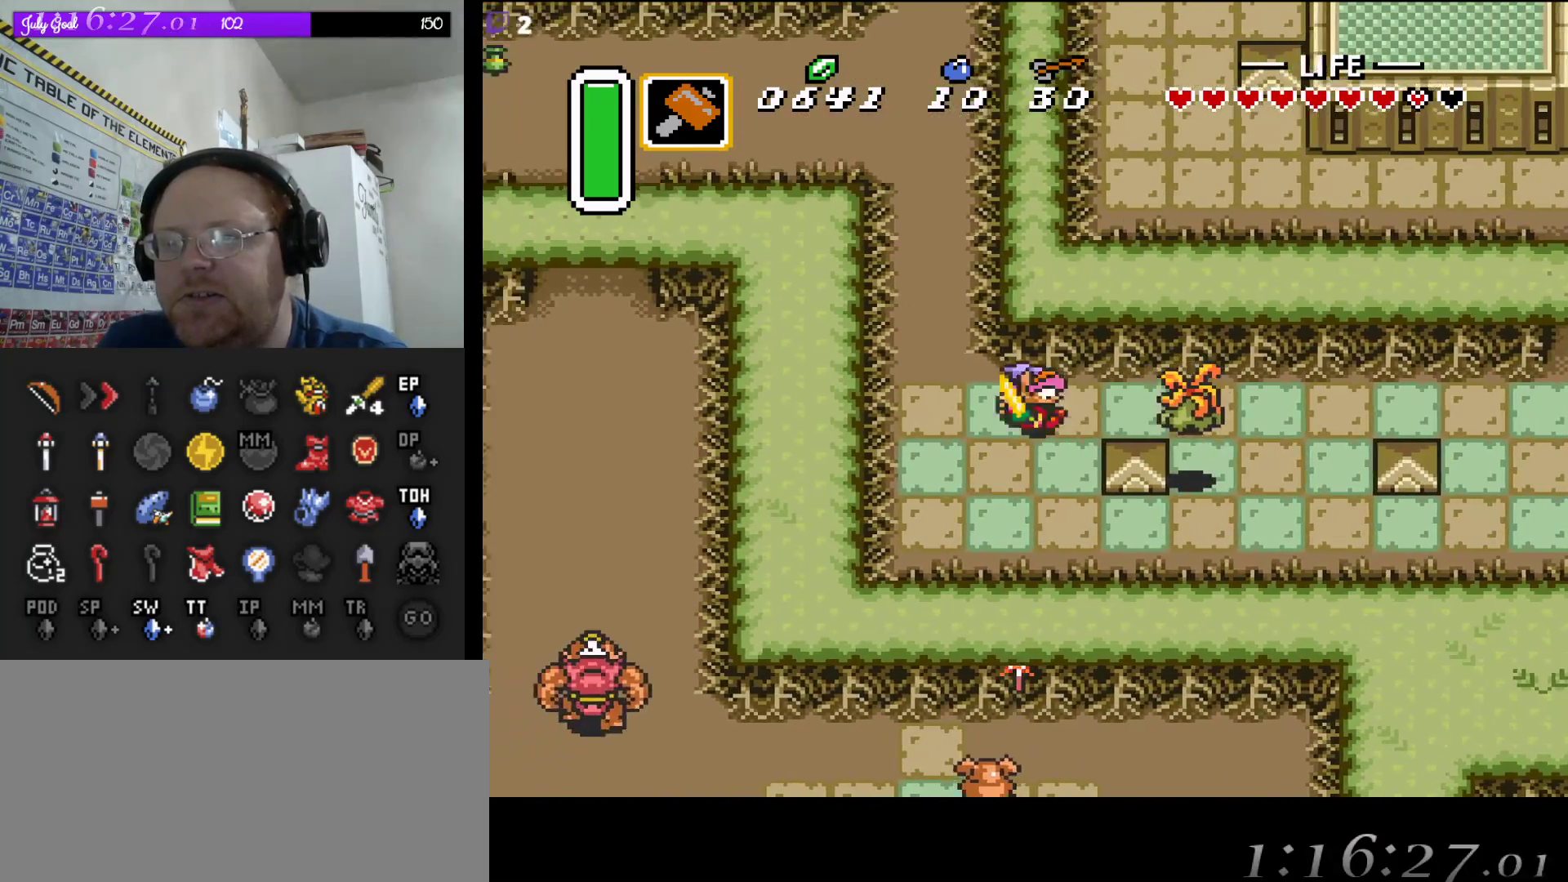
{"buttons": ["B", "DPAD_RIGHT"], "events": [[17, "DPAD_RIGHT", "down"], [117, "B", "down"], [300, "B", "up"], [450, "B", "down"]]}
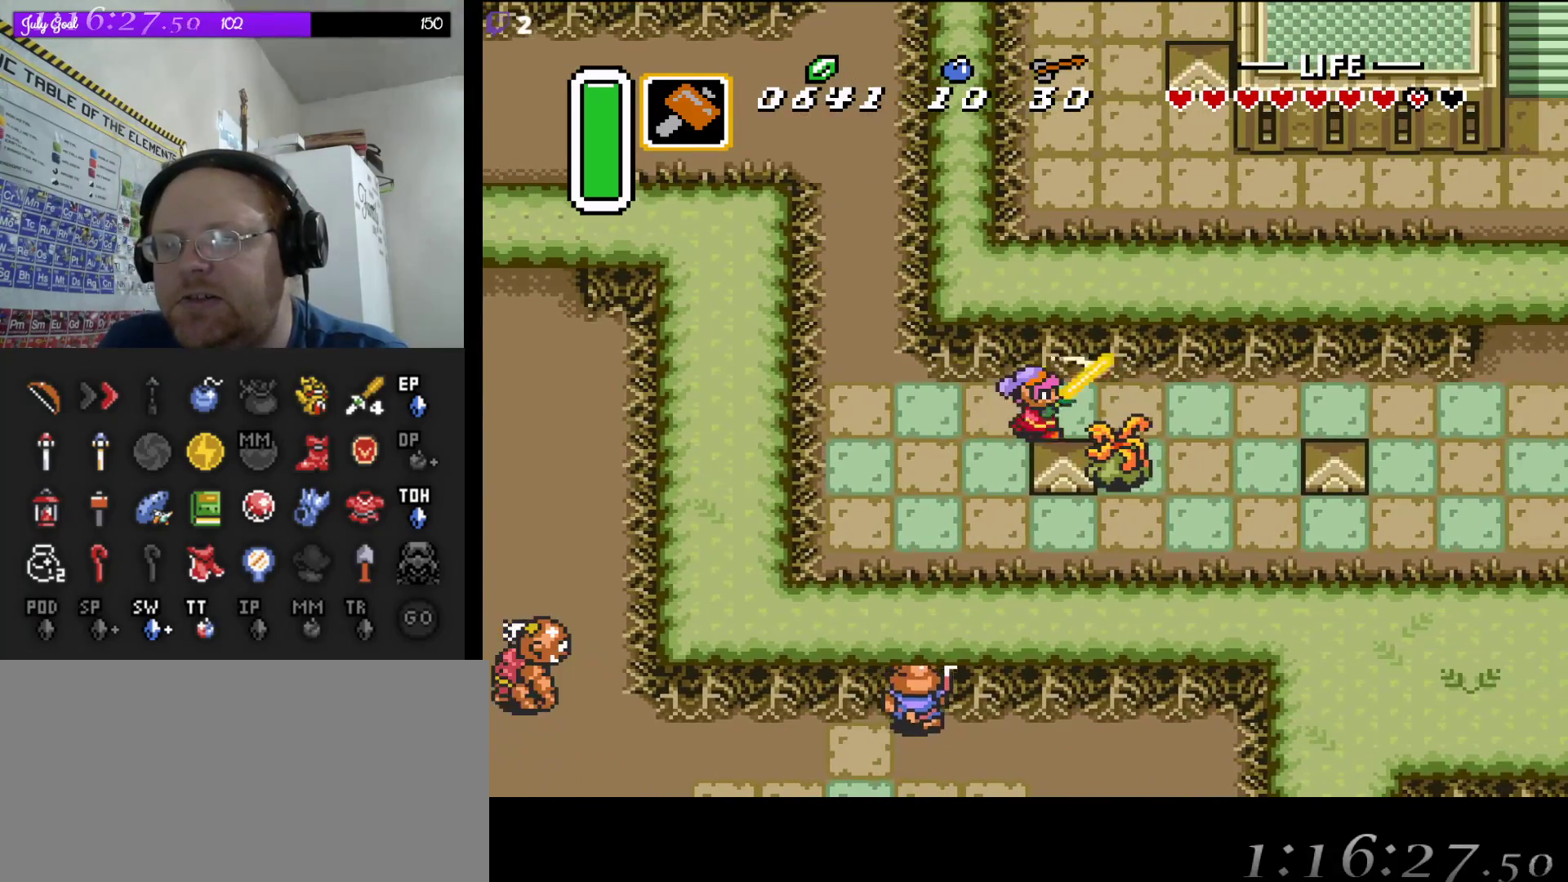
{"buttons": ["DPAD_RIGHT"], "events": [[150, "B", "up"], [300, "DPAD_RIGHT", "up"], [400, "DPAD_RIGHT", "down"]]}
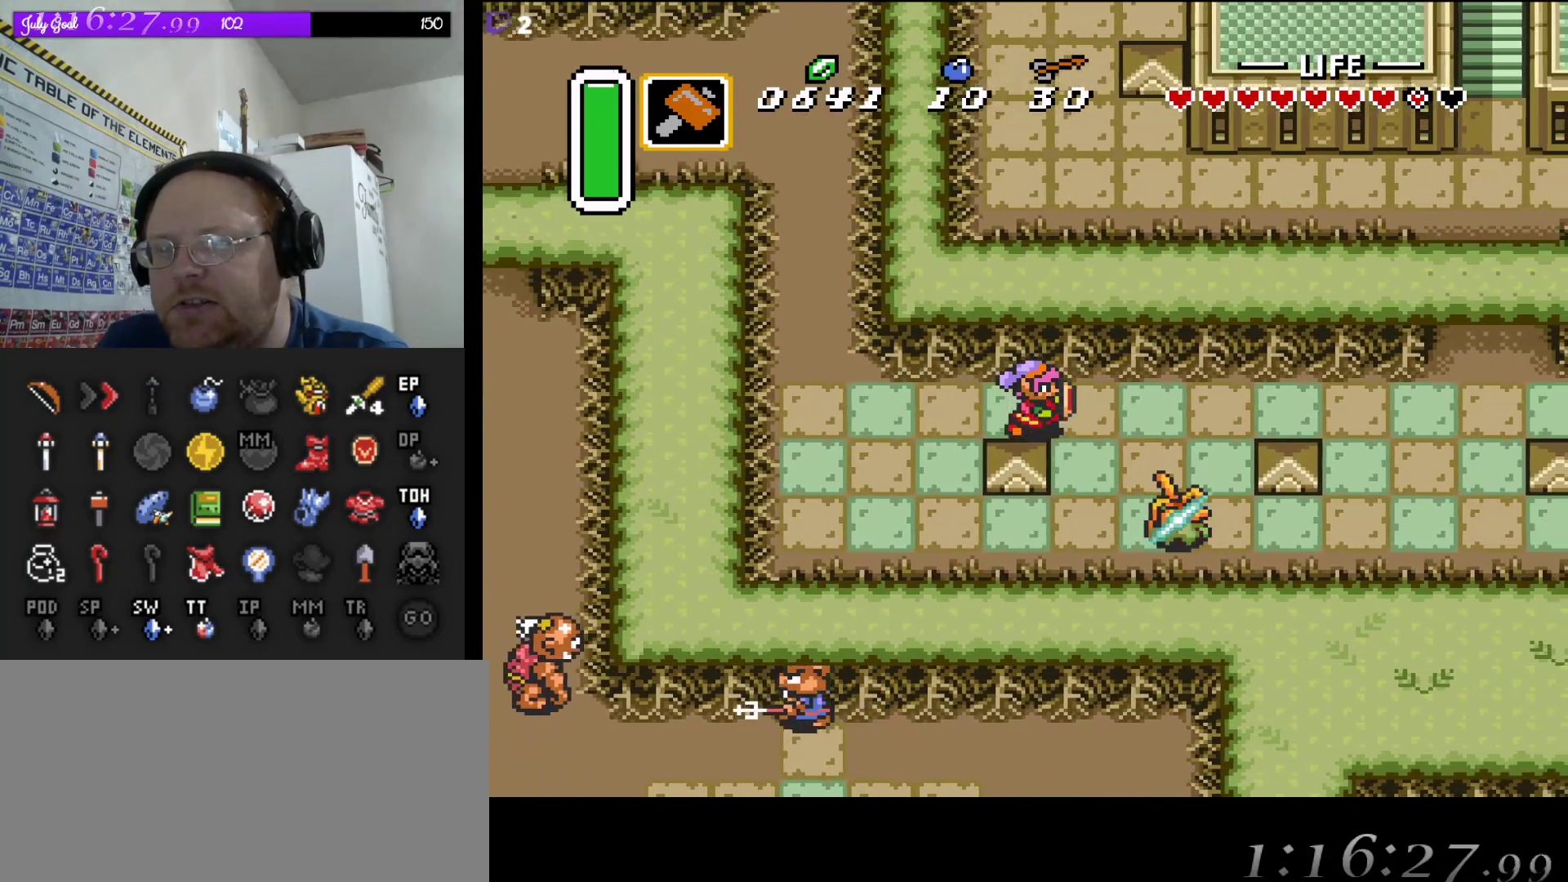
{"buttons": ["DPAD_RIGHT"], "events": []}
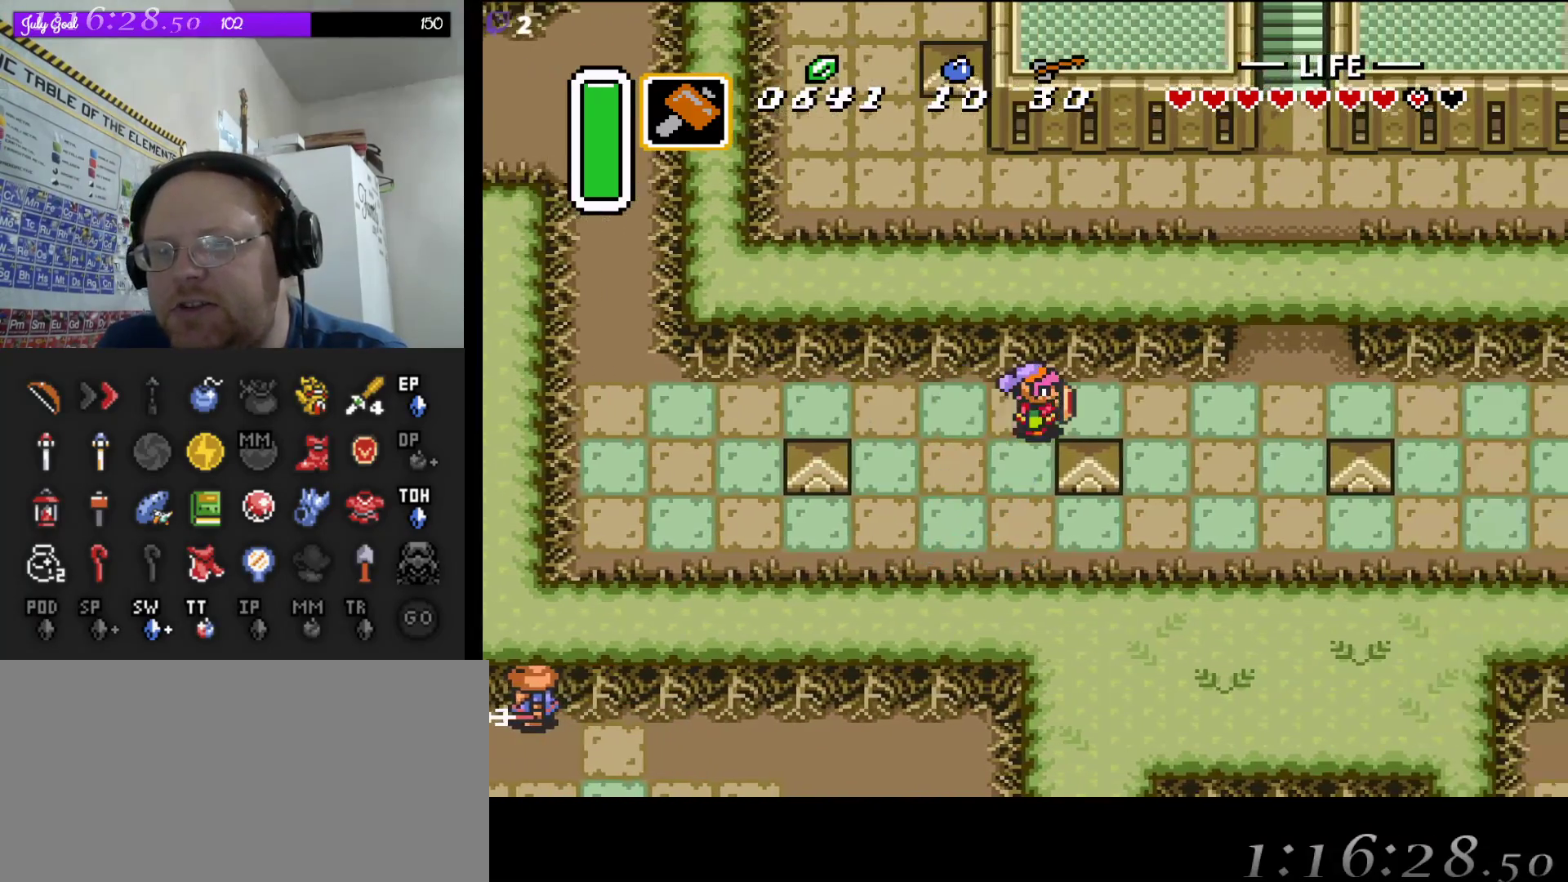
{"buttons": ["DPAD_RIGHT"], "events": []}
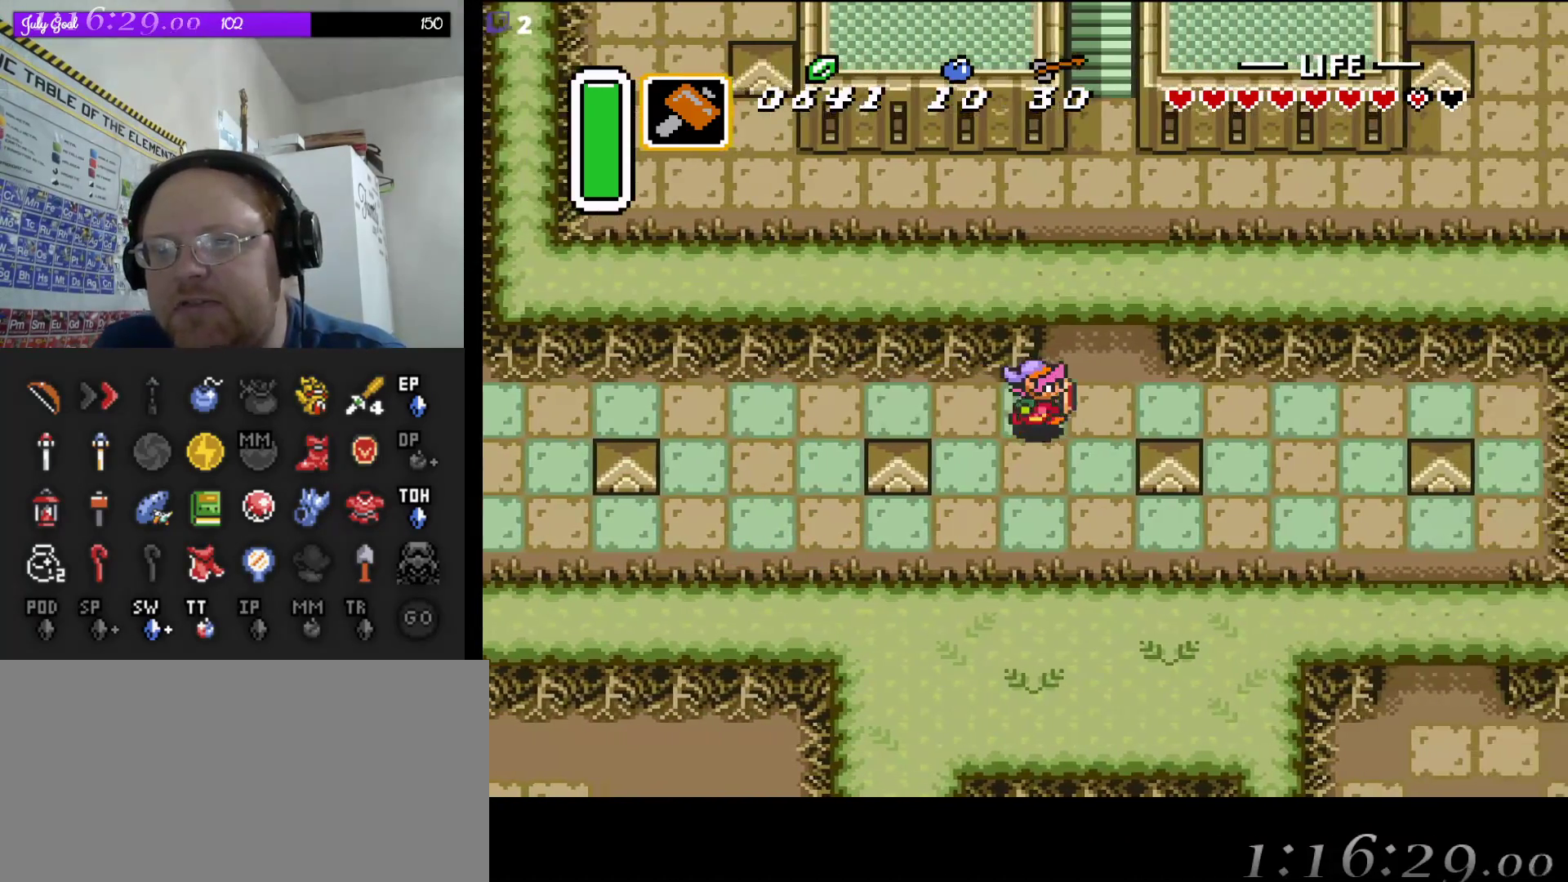
{"buttons": ["A"], "events": [[50, "DPAD_UP", "down"], [167, "DPAD_RIGHT", "up"], [250, "A", "down"], [350, "DPAD_UP", "up"]]}
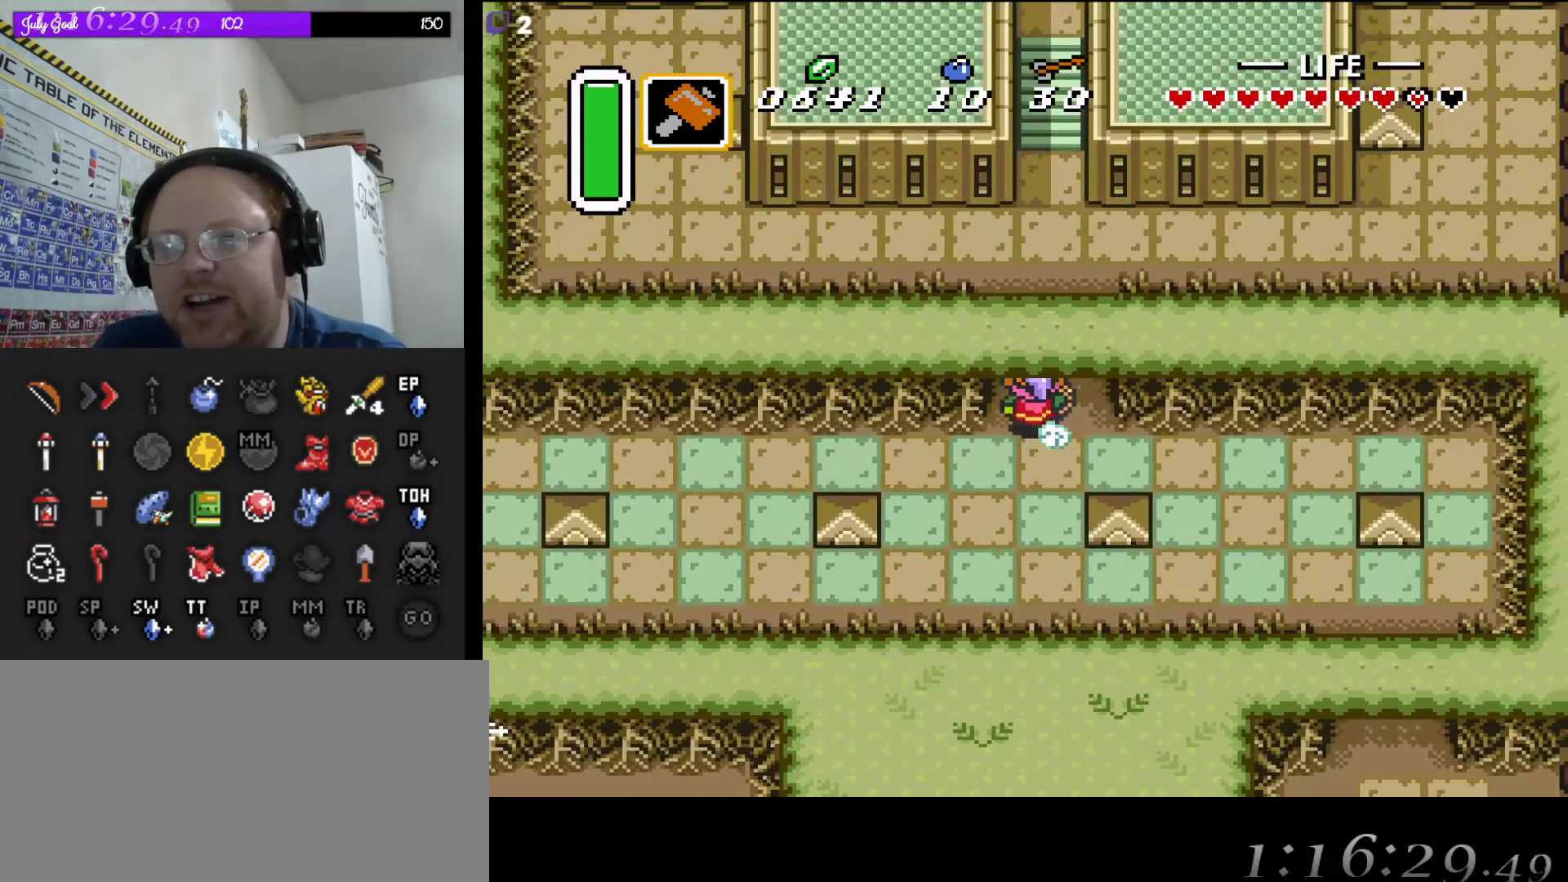
{"buttons": ["A"], "events": []}
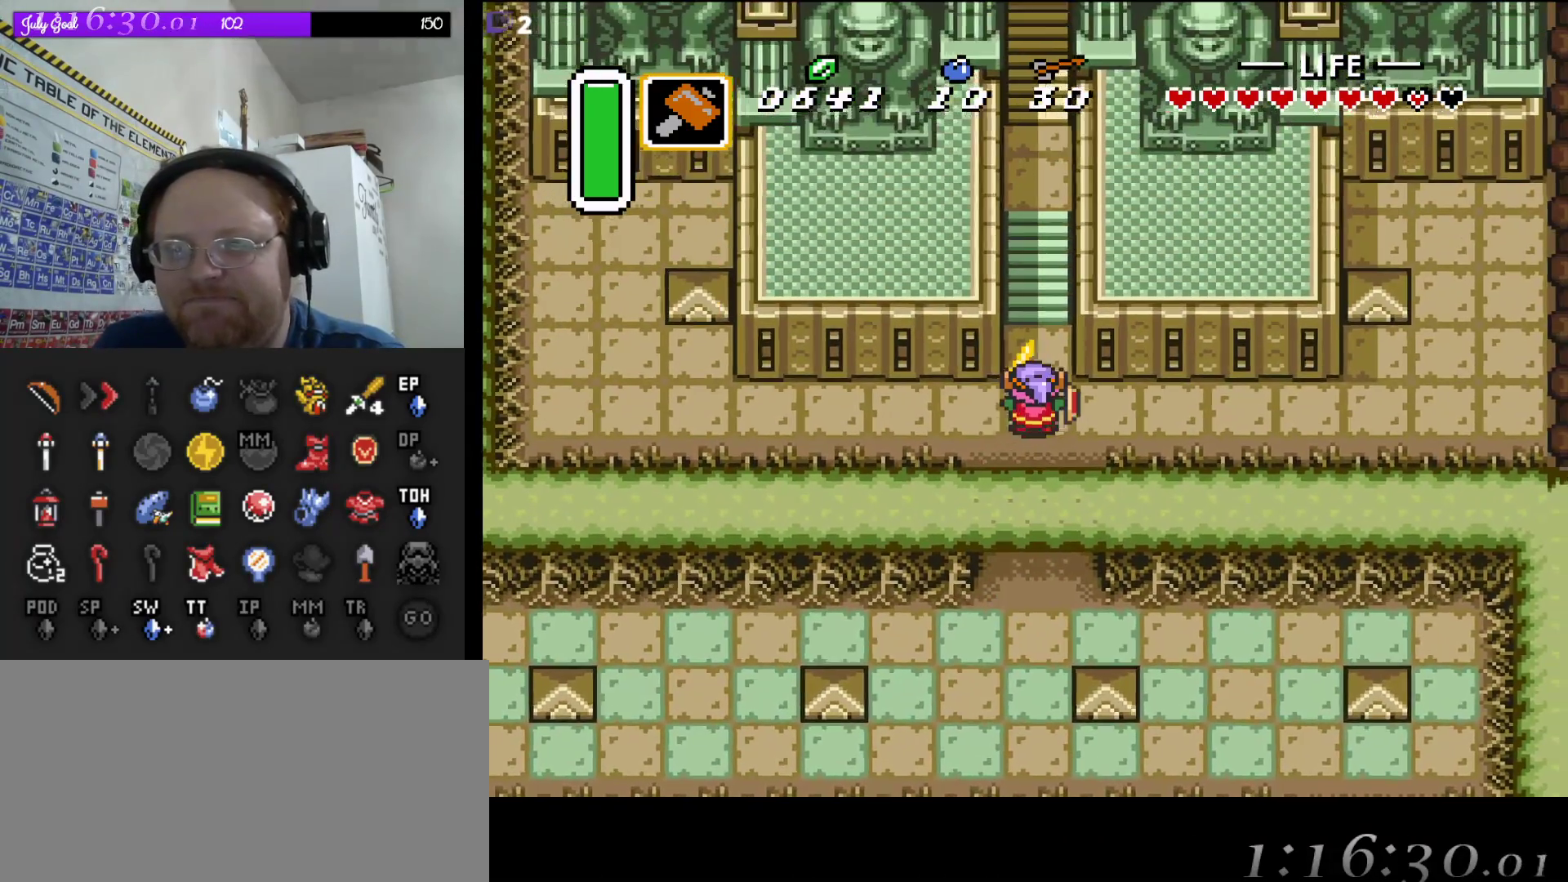
{"buttons": ["A"], "events": []}
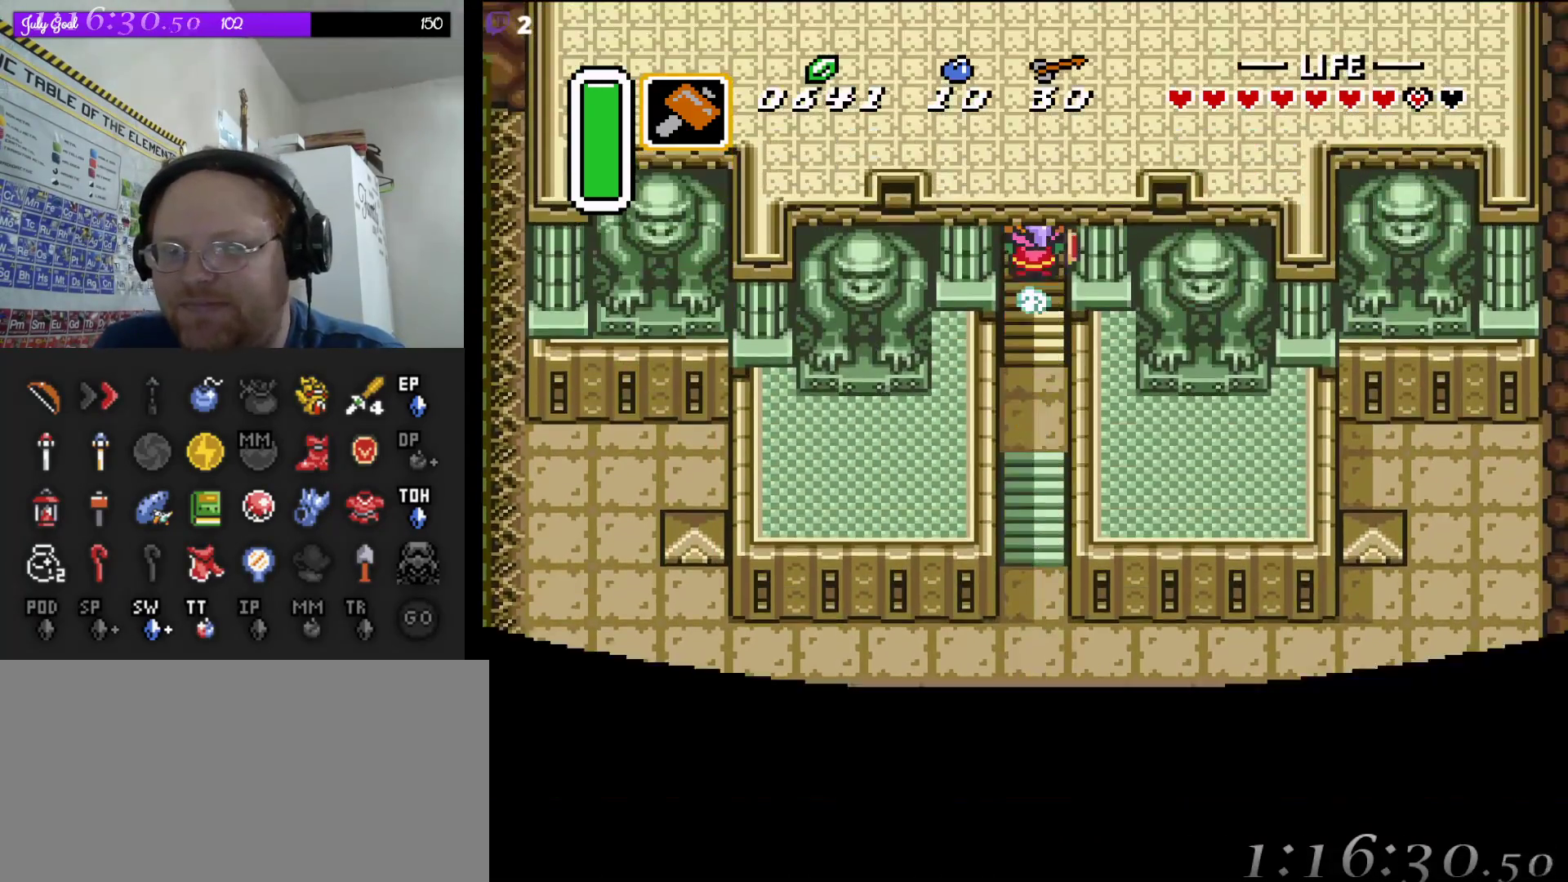
{"buttons": ["A"], "events": []}
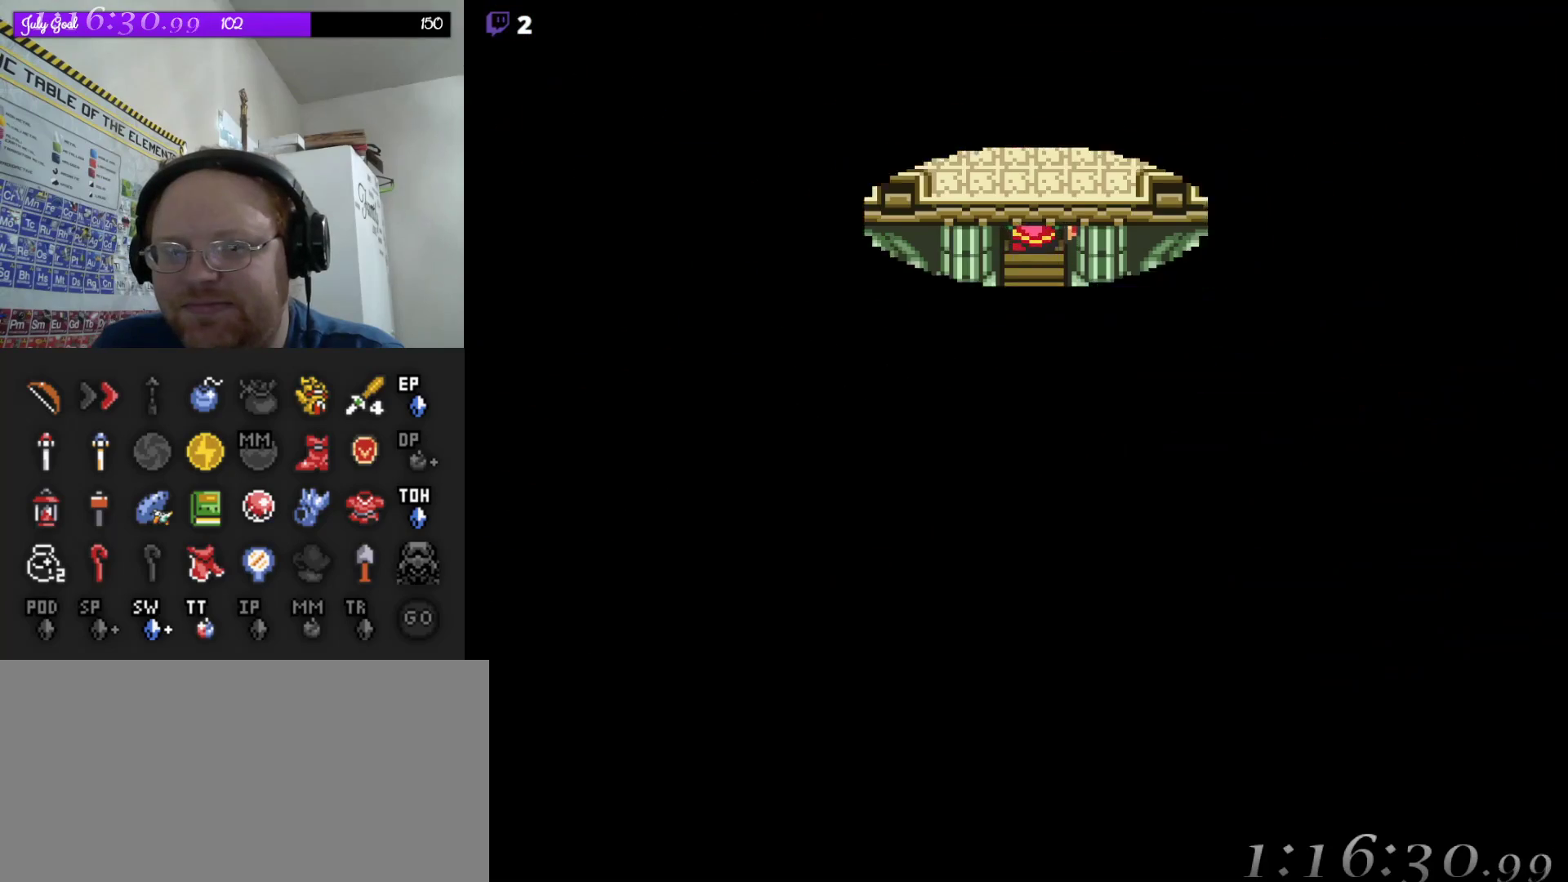
{"buttons": [], "events": [[33, "A", "up"]]}
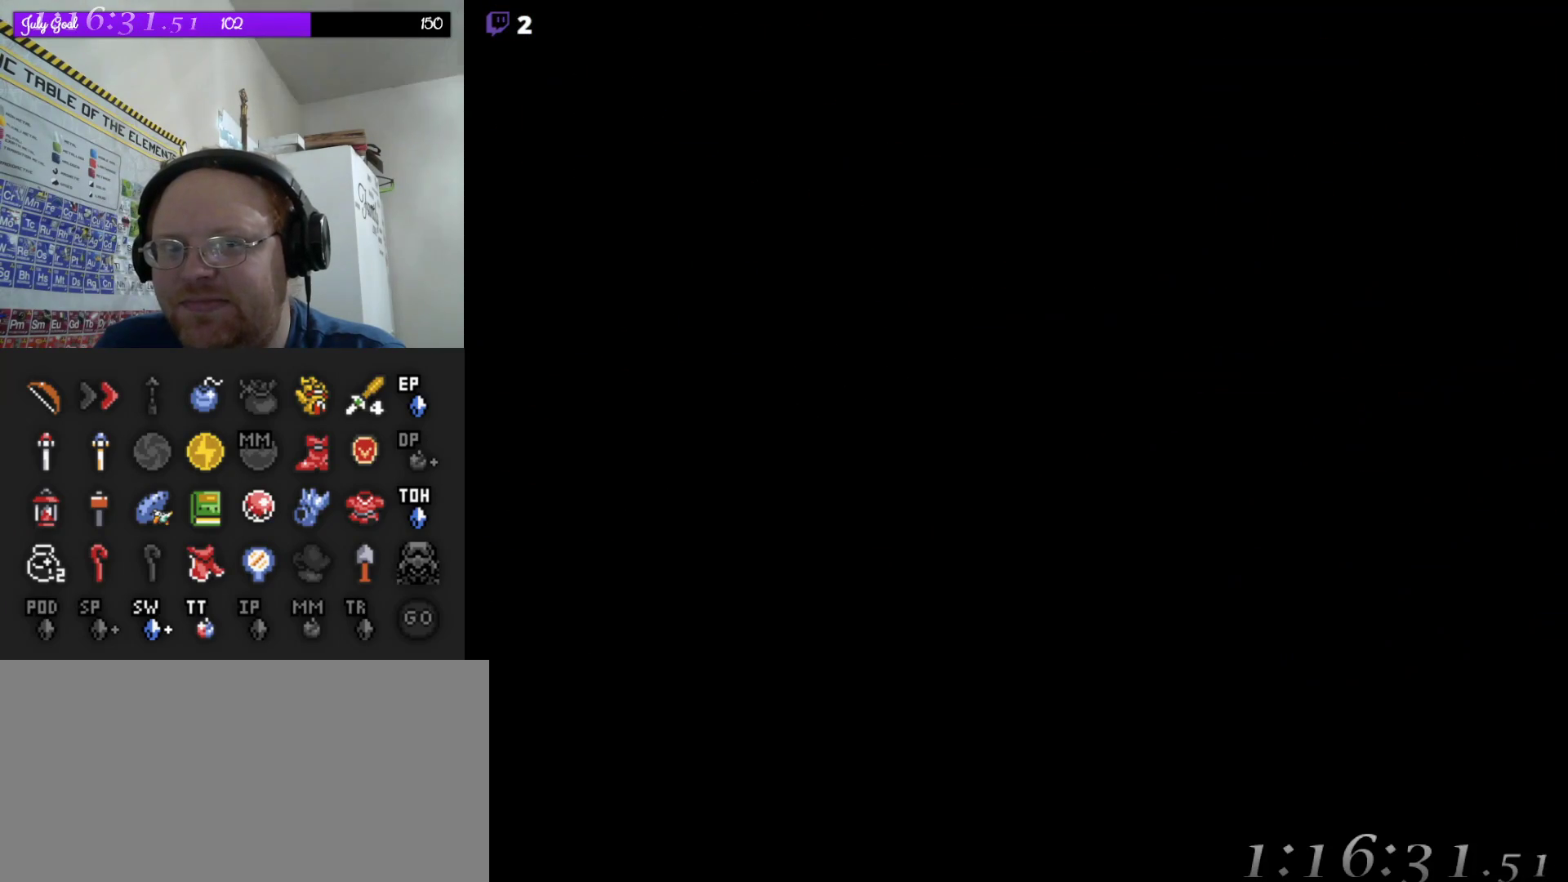
{"buttons": [], "events": []}
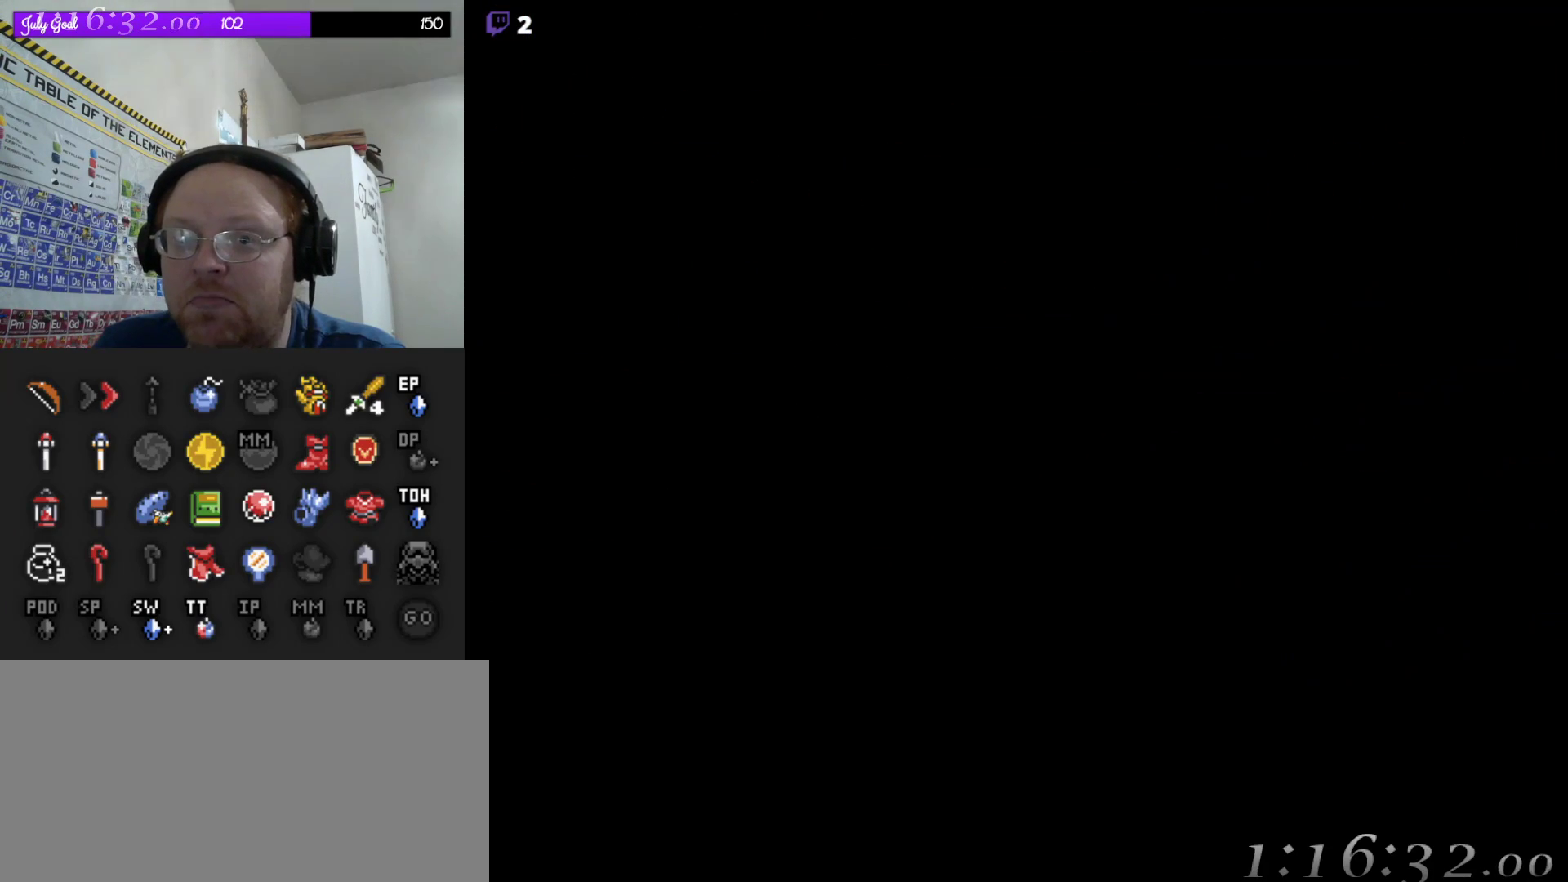
{"buttons": [], "events": []}
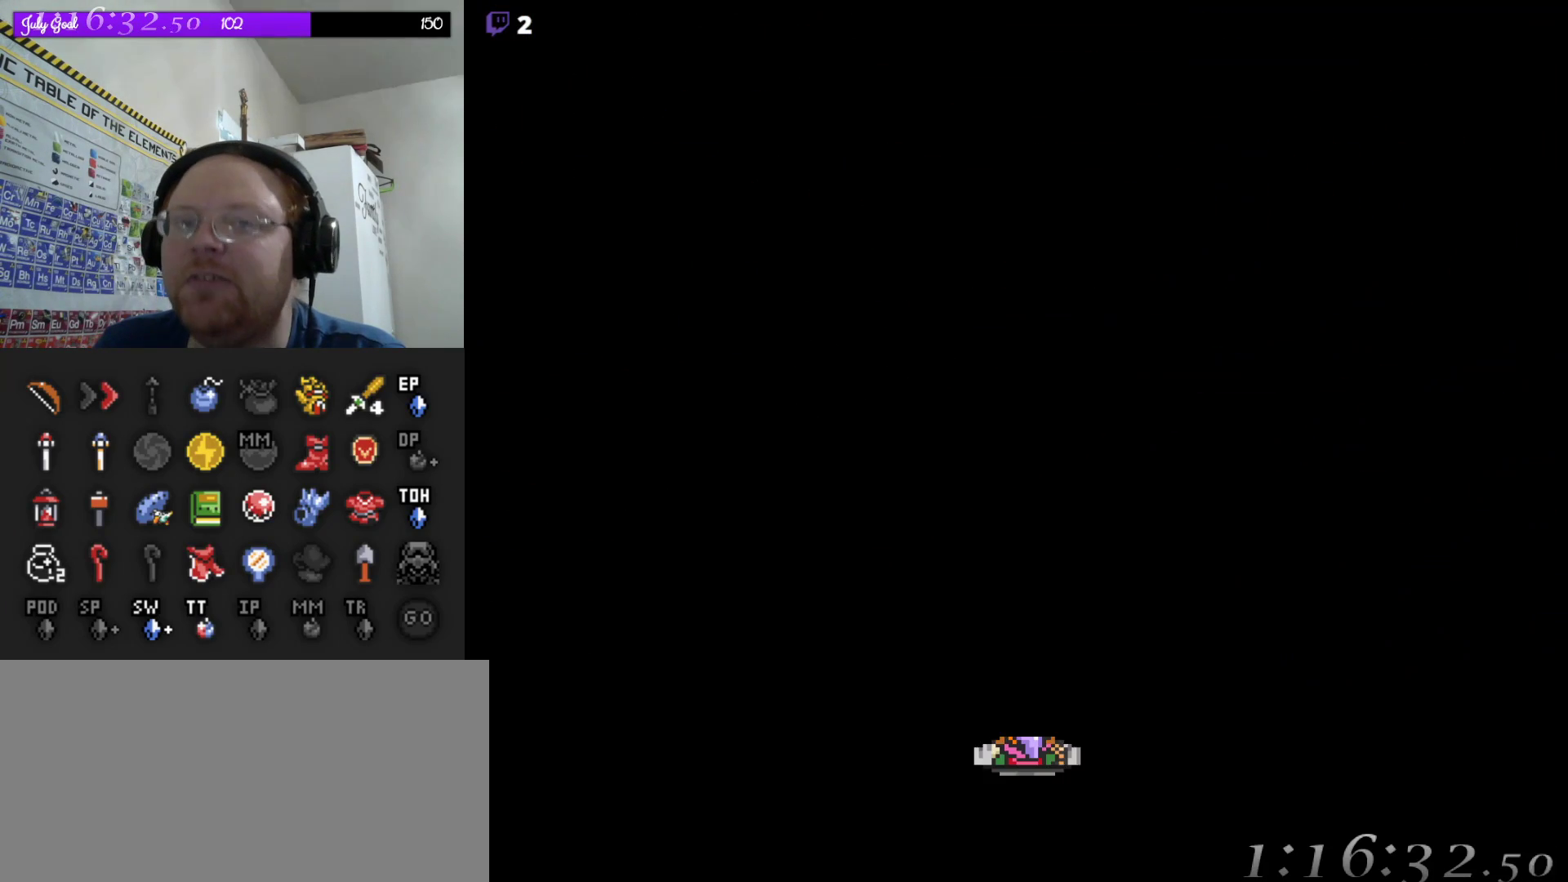
{"buttons": [], "events": []}
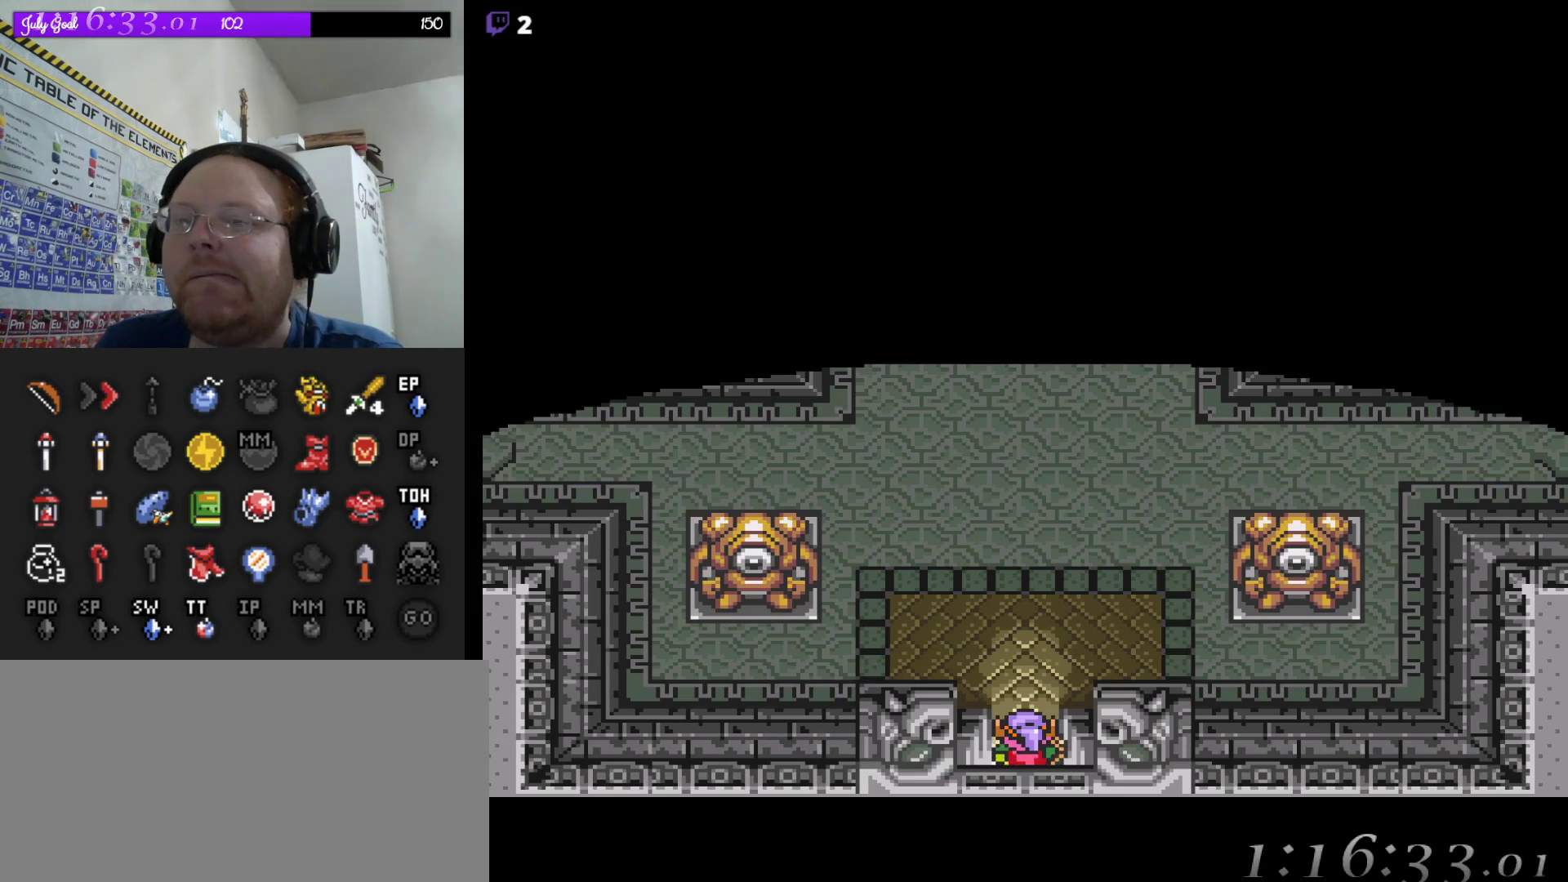
{"buttons": ["A"], "events": [[50, "DPAD_UP", "down"], [350, "A", "down"], [367, "DPAD_UP", "up"]]}
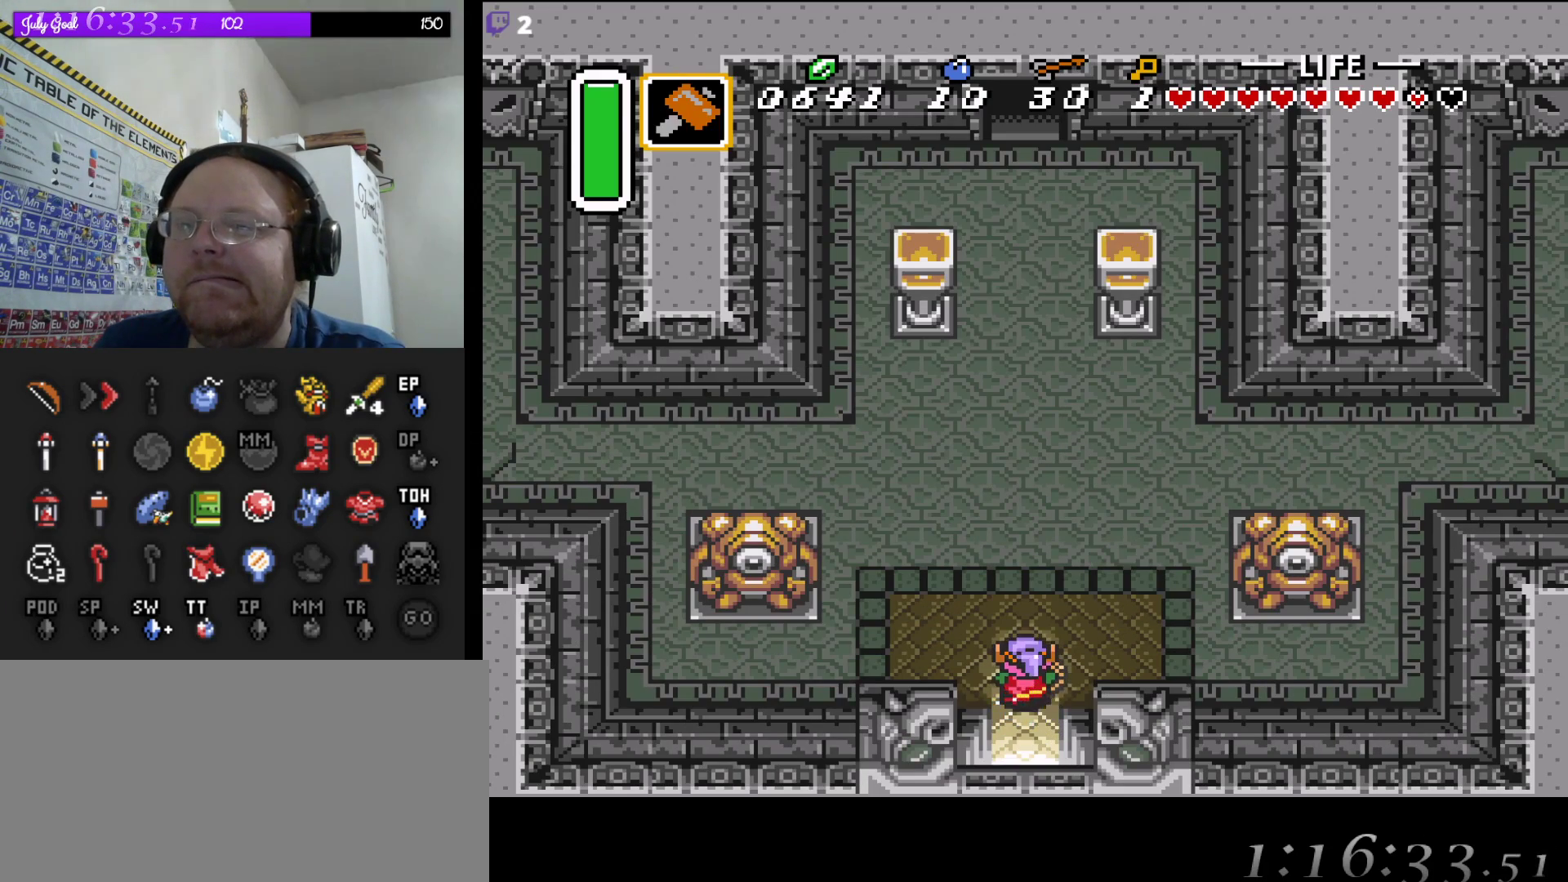
{"buttons": ["A"], "events": []}
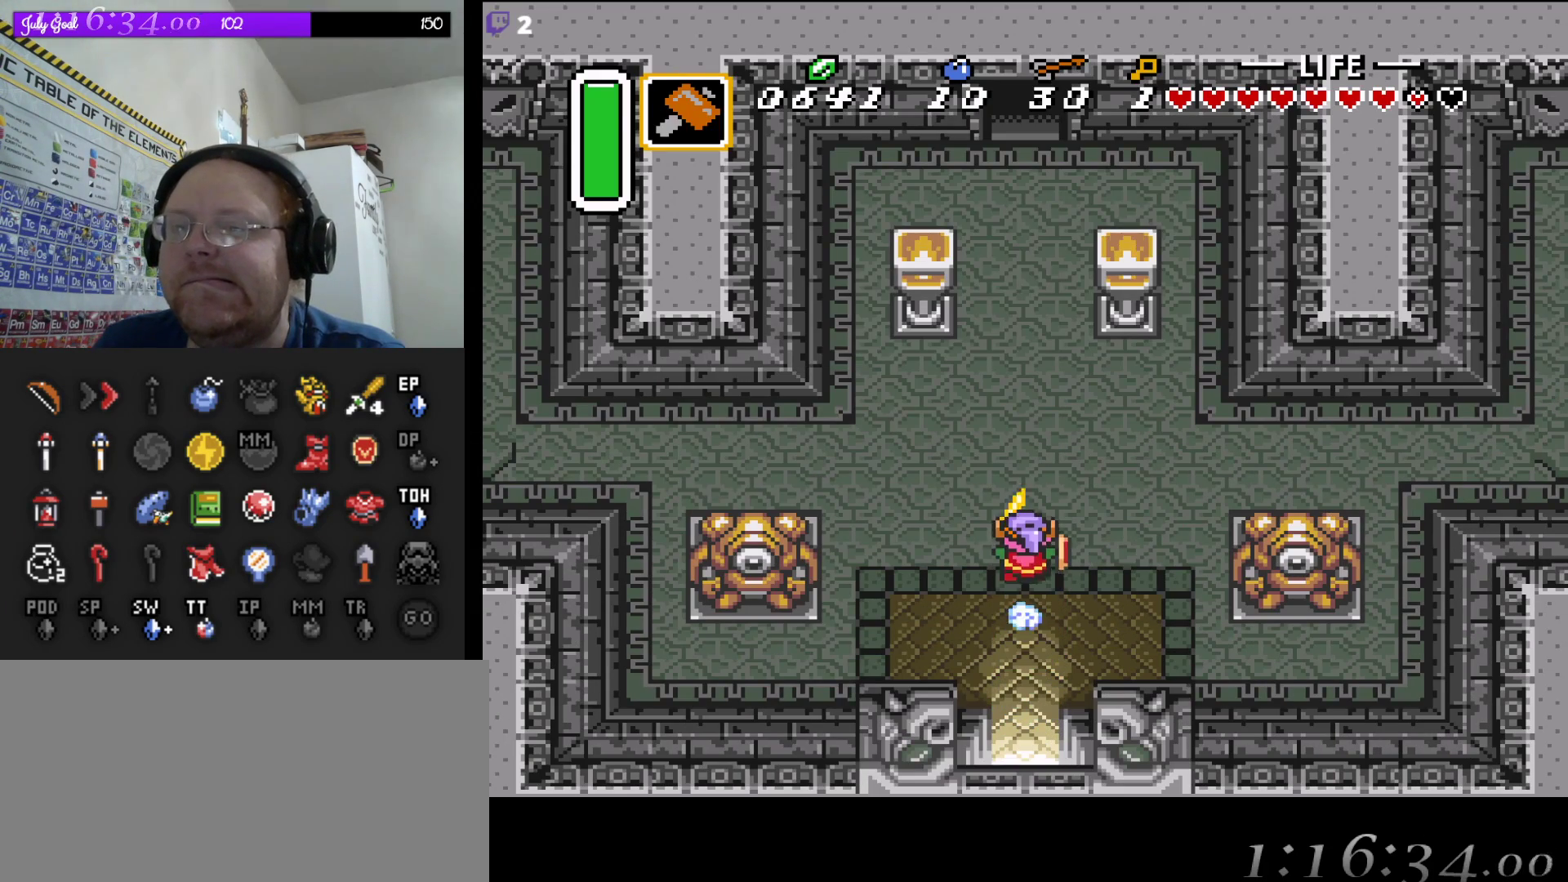
{"buttons": ["A"], "events": []}
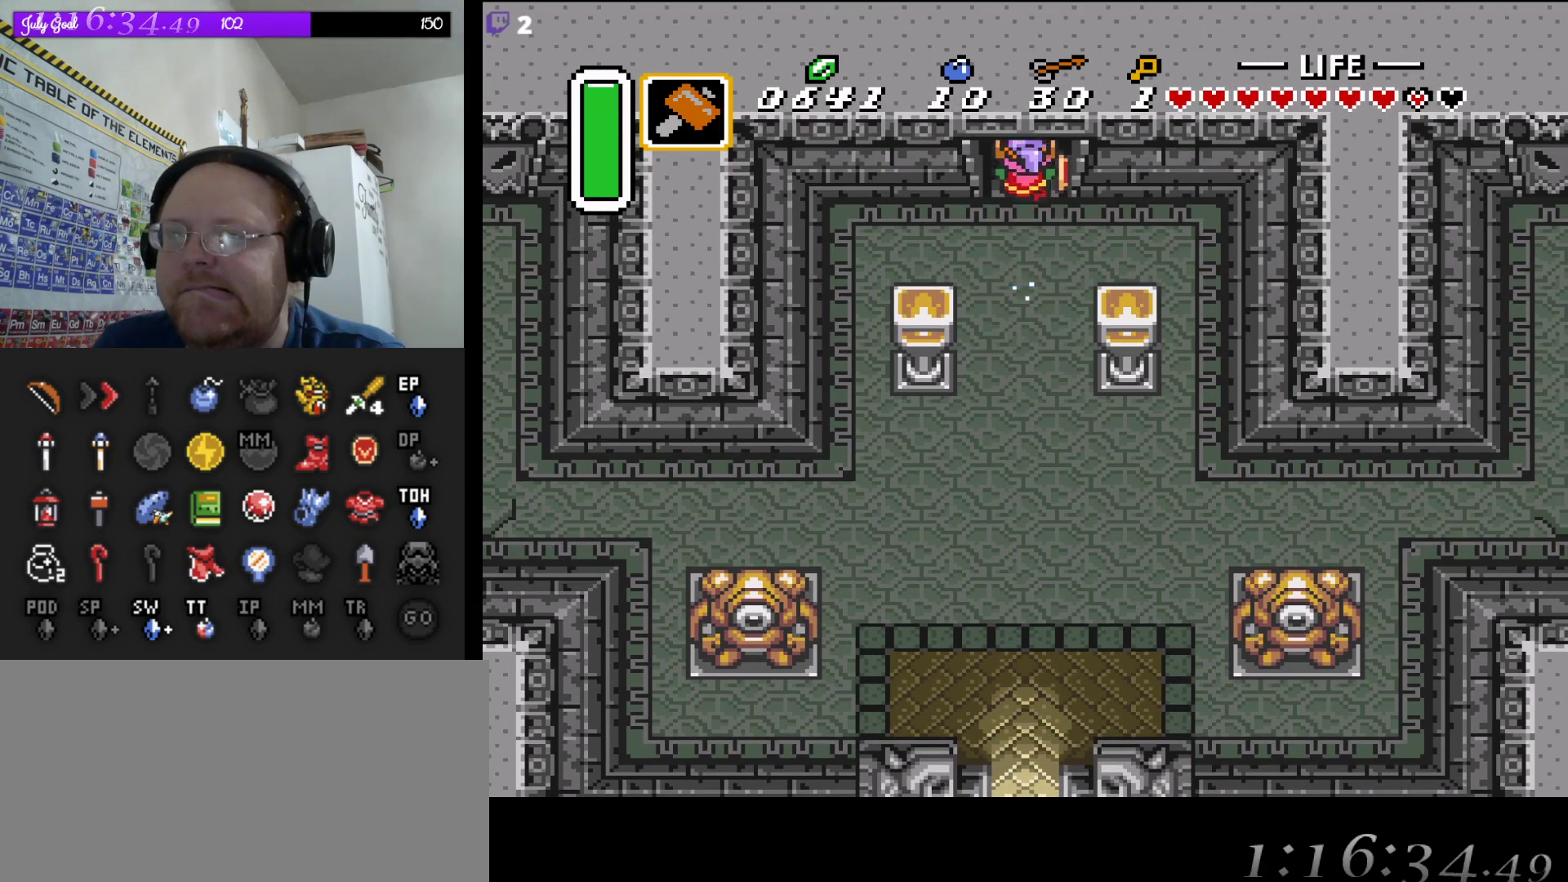
{"buttons": [], "events": [[483, "A", "up"]]}
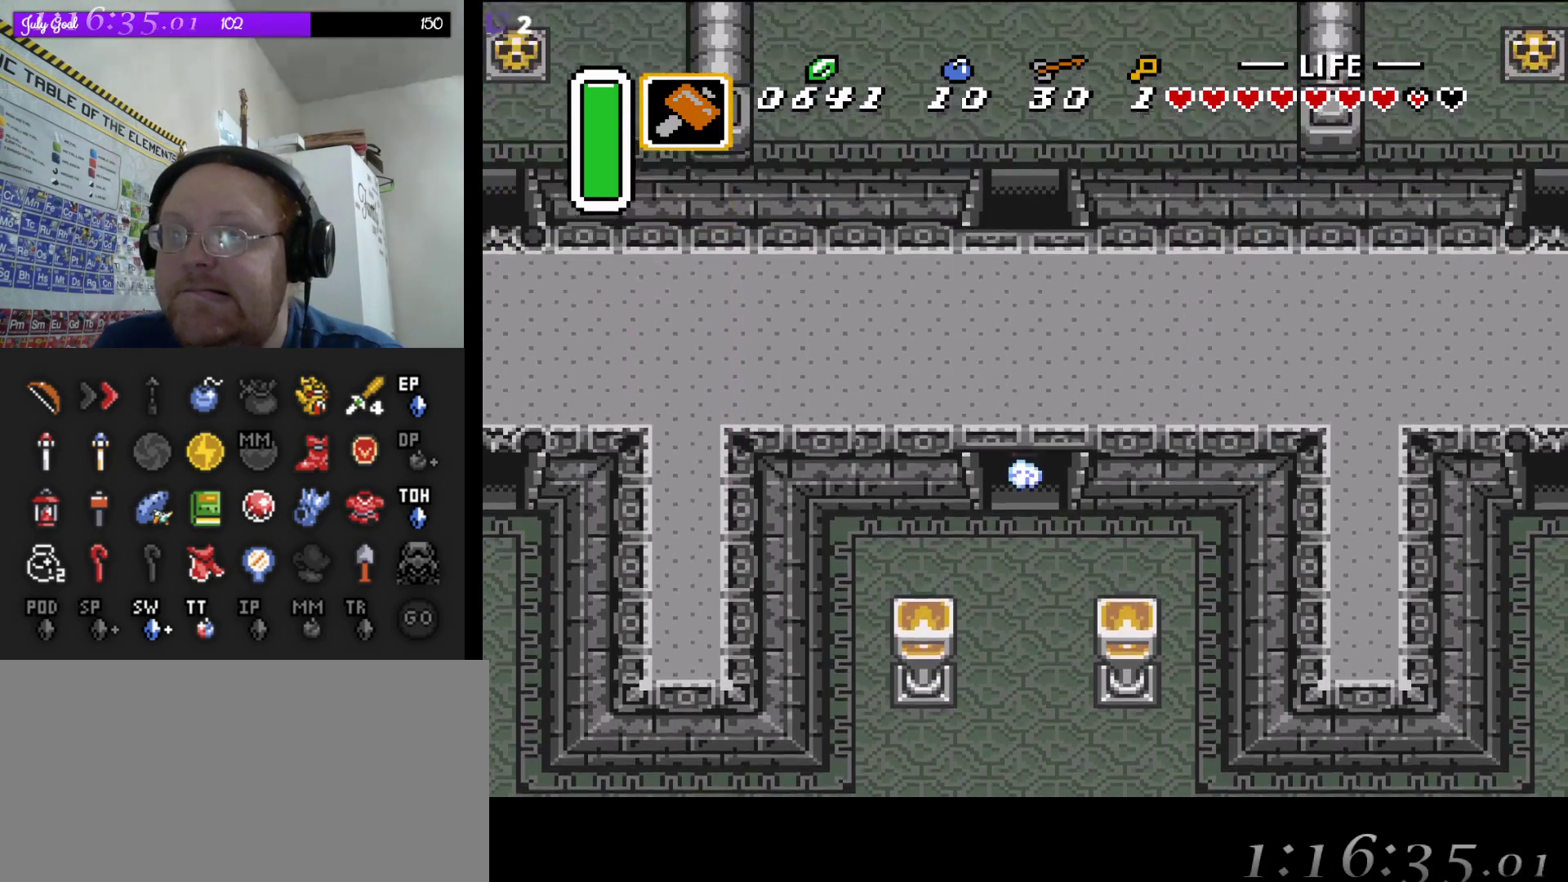
{"buttons": ["DPAD_UP"], "events": [[467, "DPAD_UP", "down"]]}
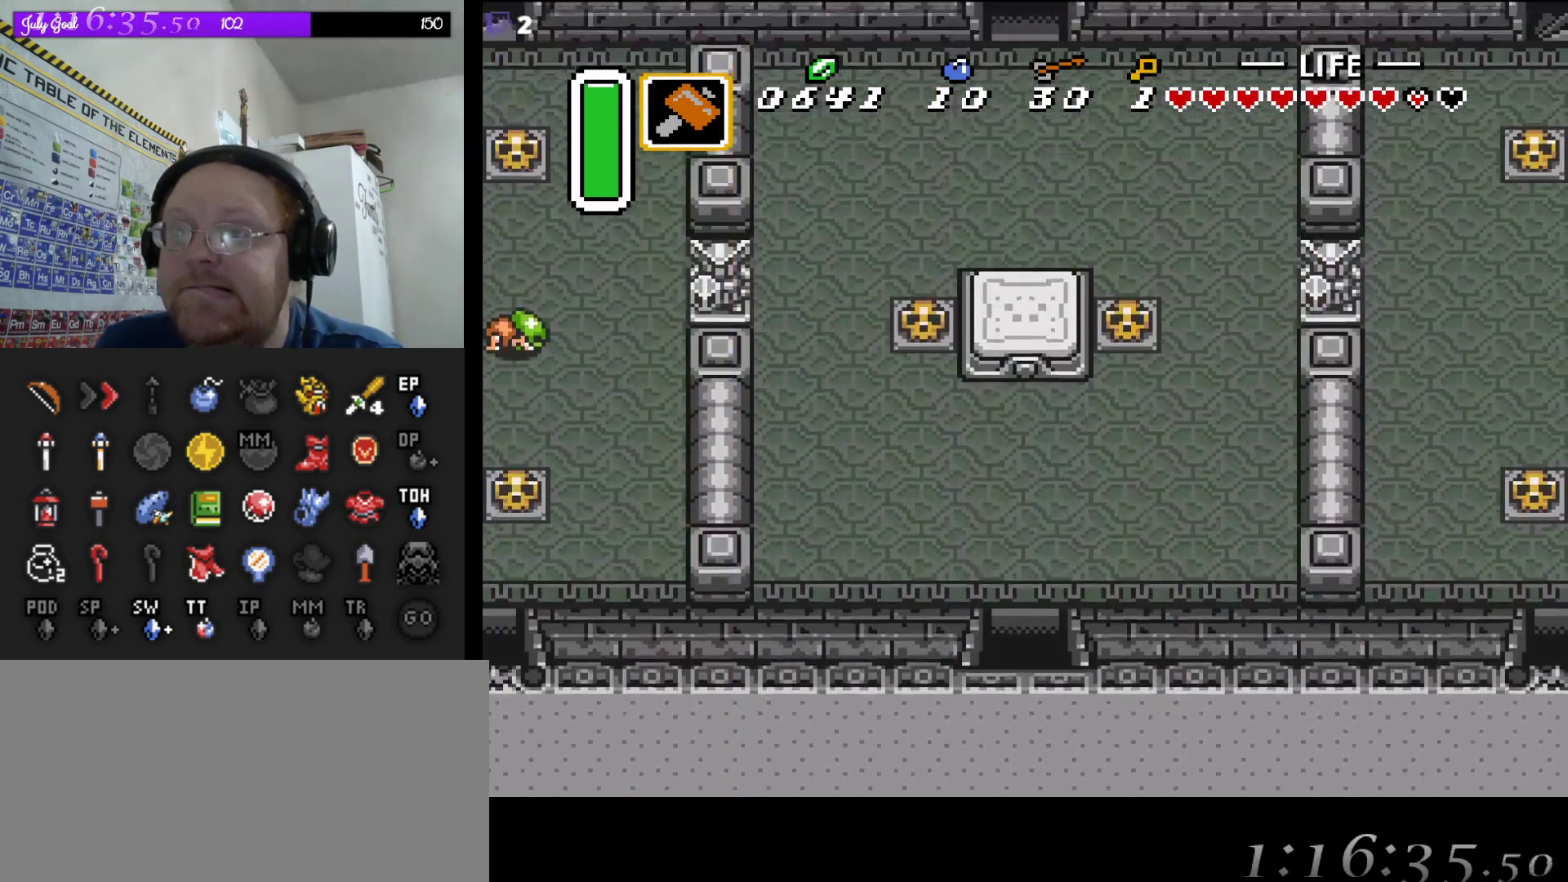
{"buttons": ["DPAD_UP"], "events": []}
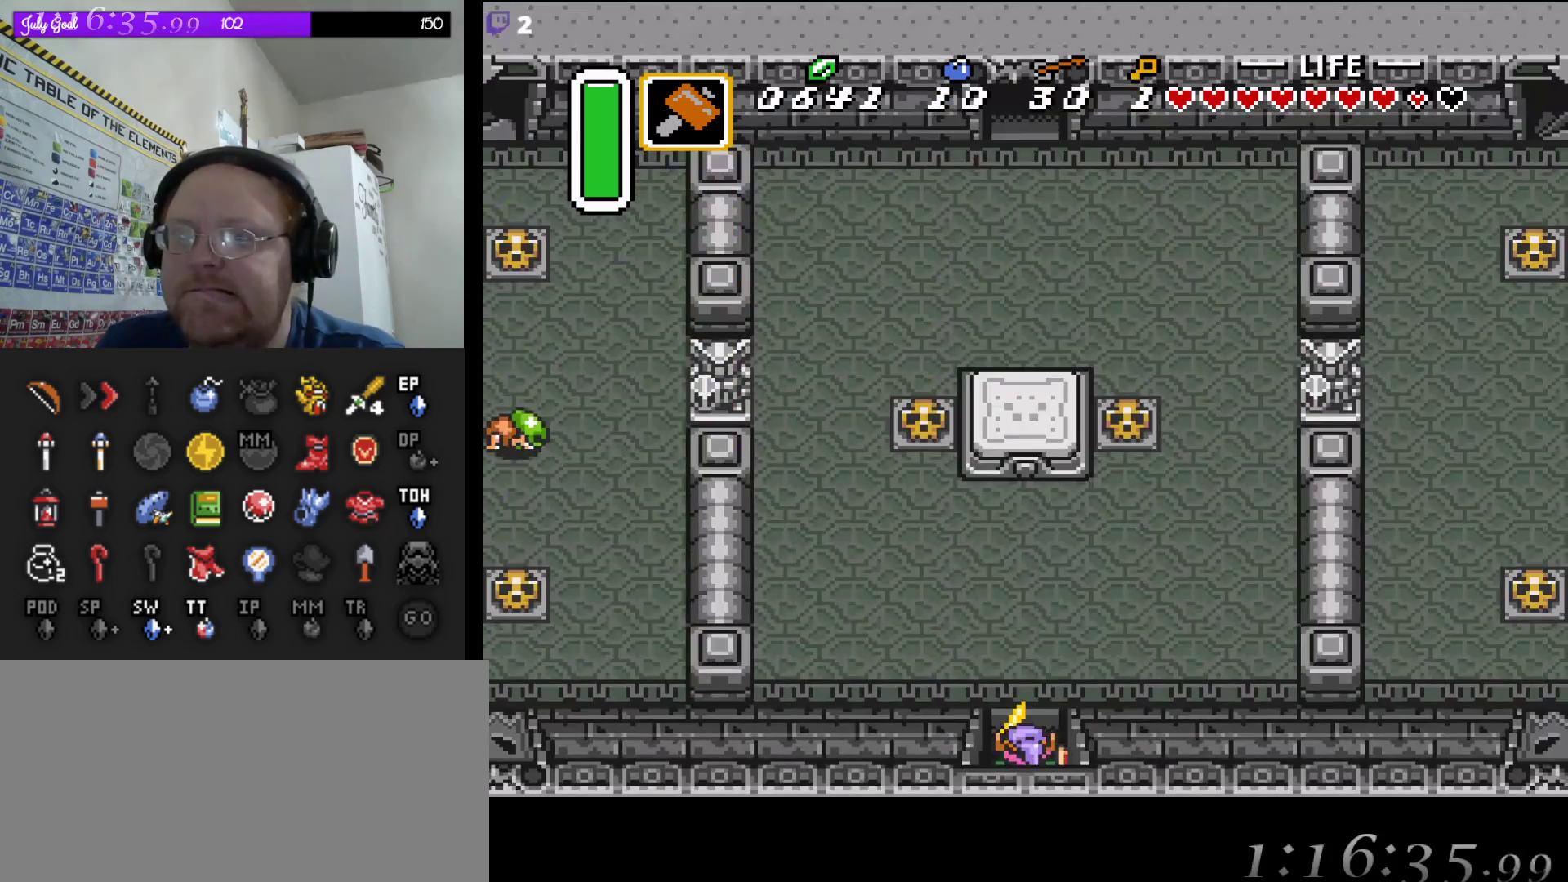
{"buttons": ["DPAD_UP", "DPAD_LEFT"], "events": [[300, "DPAD_LEFT", "down"]]}
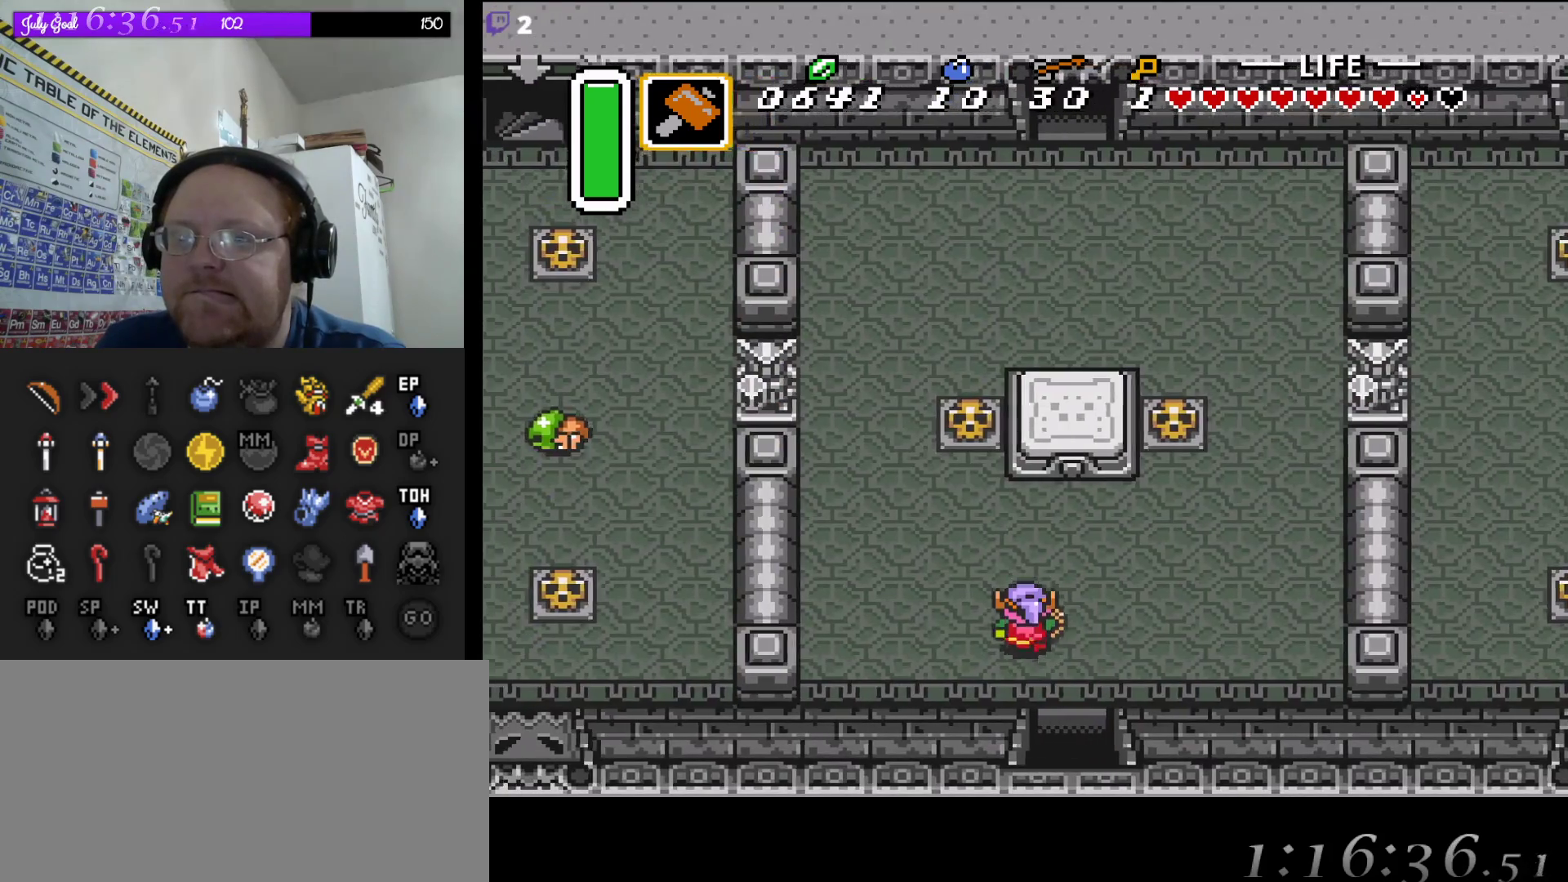
{"buttons": ["DPAD_UP"], "events": [[250, "DPAD_LEFT", "up"]]}
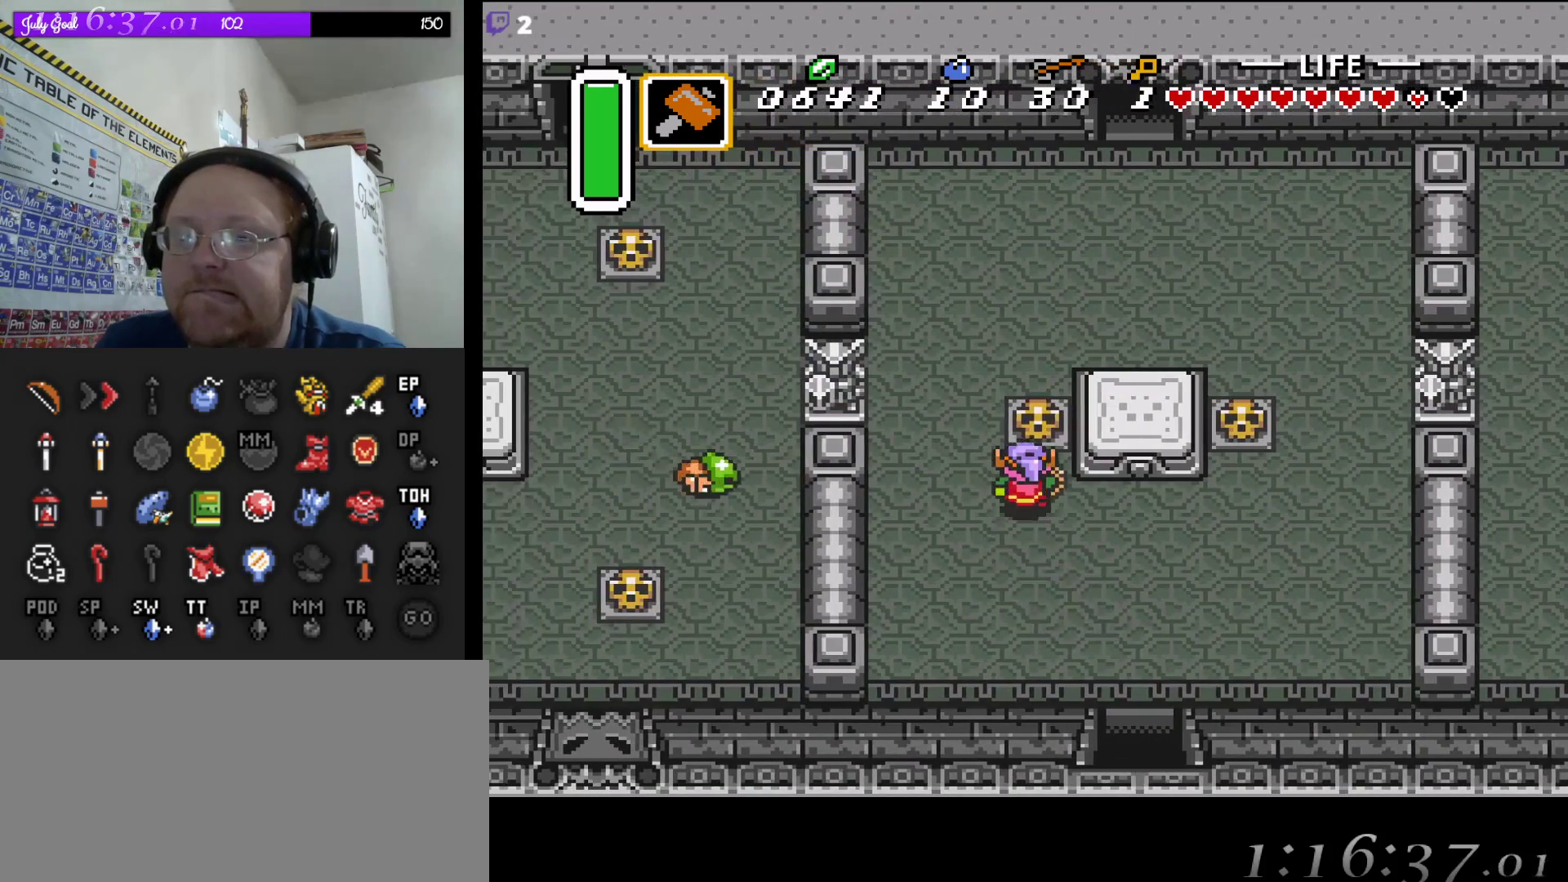
{"buttons": ["DPAD_UP"], "events": [[67, "A", "down"], [233, "A", "up"]]}